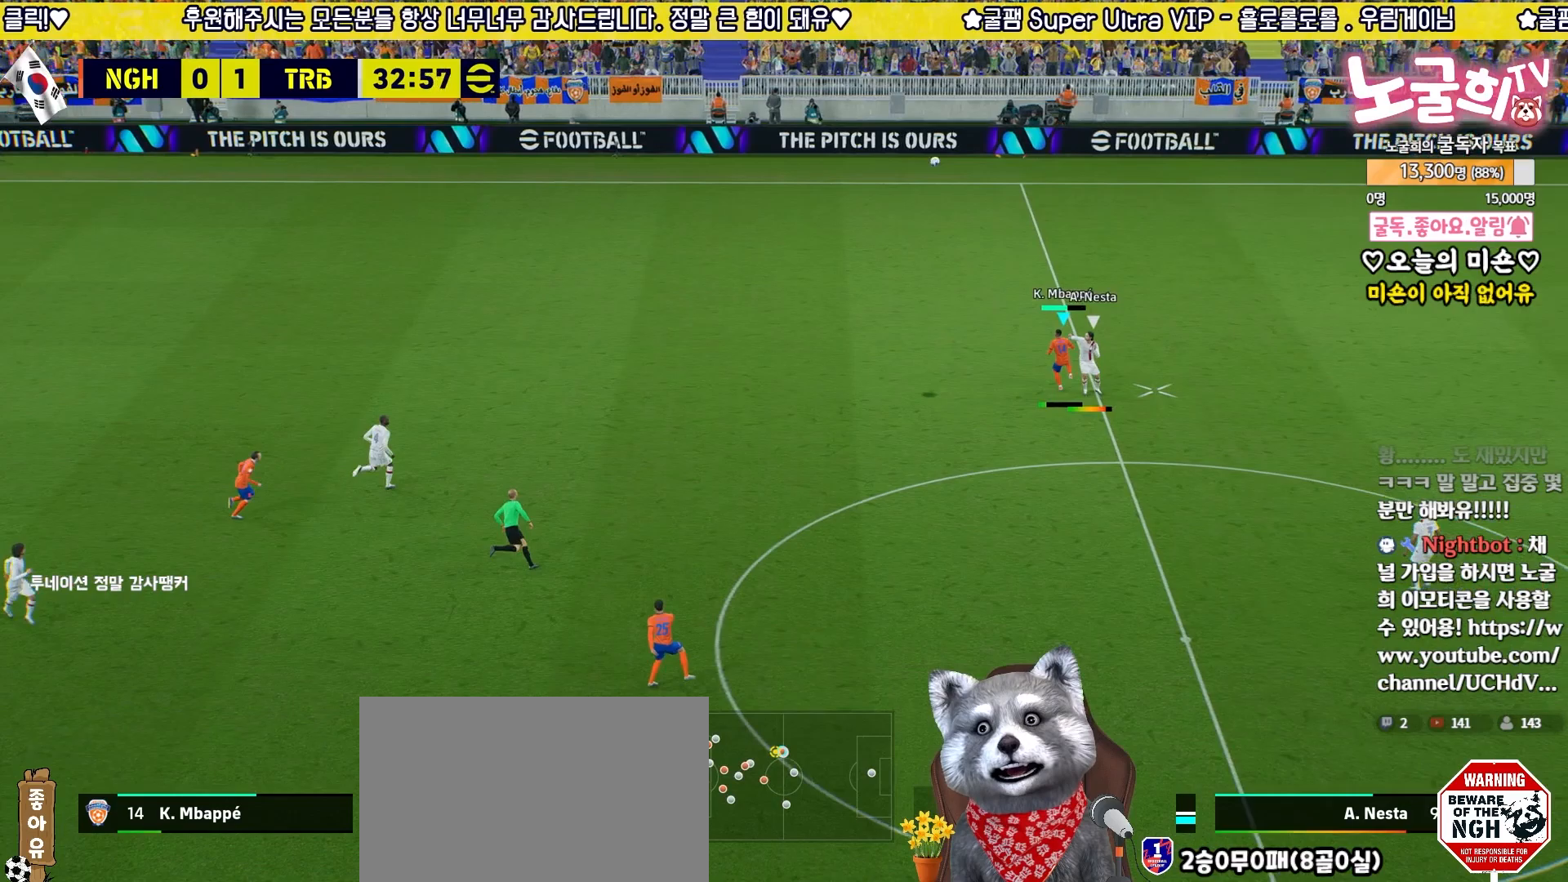
Gameplay with a controller (PlayStation layout); each line is a JSON object with the inputs held at the frame after it. "events" lists button and stick changes between this image and that frame as [ms after this image, input, new state], when the widget could be followed in between.
{"buttons": ["R2"], "left_stick": "down", "right_stick": "center", "events": [[450, "R2", "down"], [500, "L3", "up"]]}
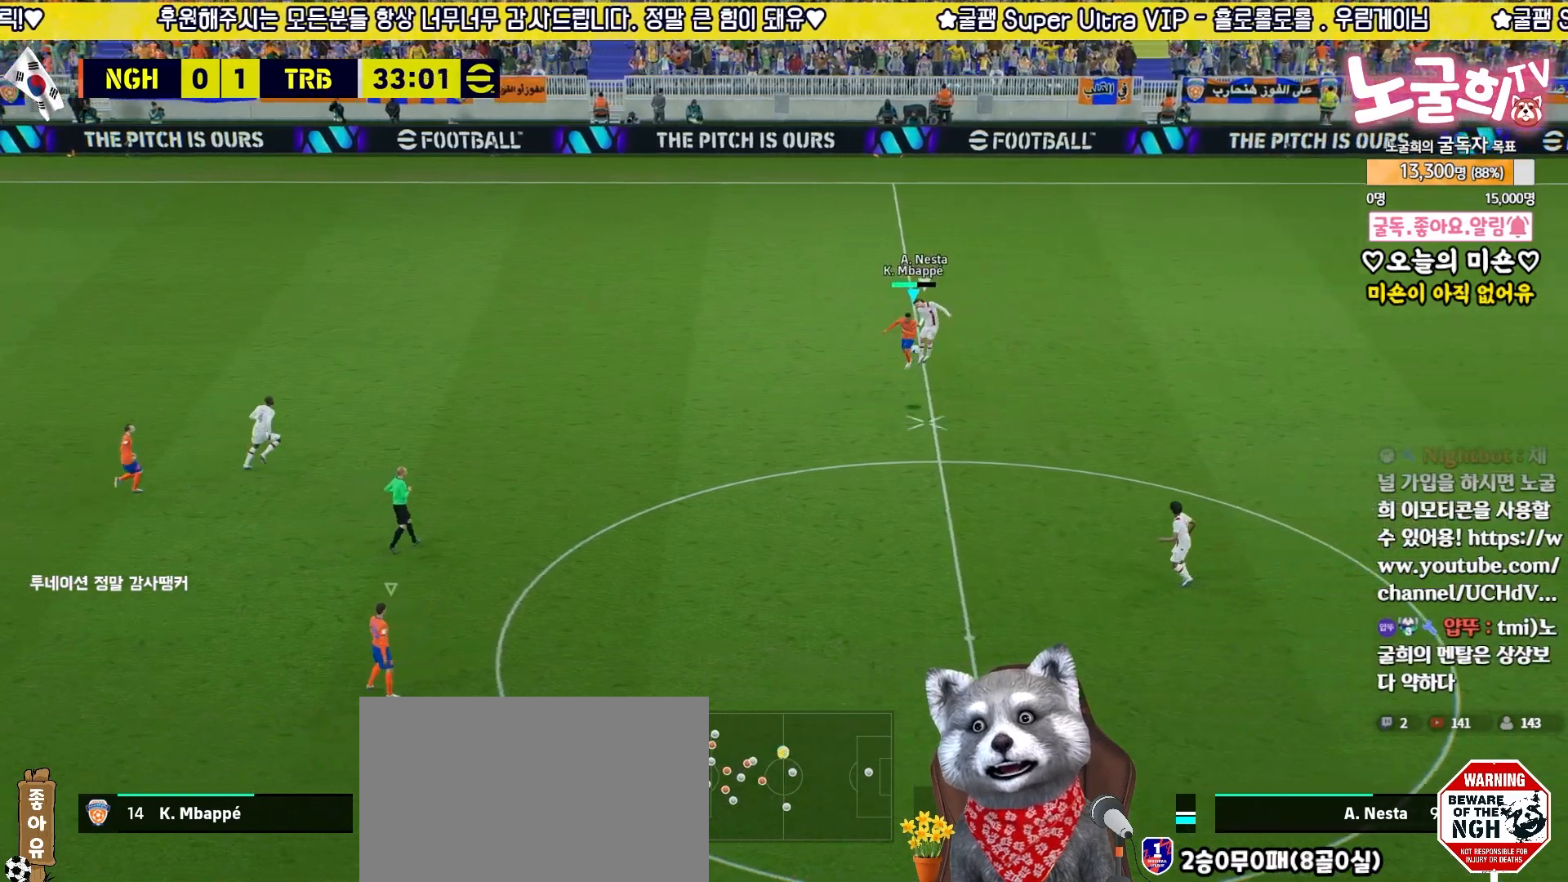
{"buttons": ["R2"], "left_stick": "up-right", "right_stick": "center", "events": [[50, "left_stick", "up-right"], [117, "L3", "down"], [333, "L3", "up"], [450, "right_stick", "down-left"], [500, "right_stick", "center"]]}
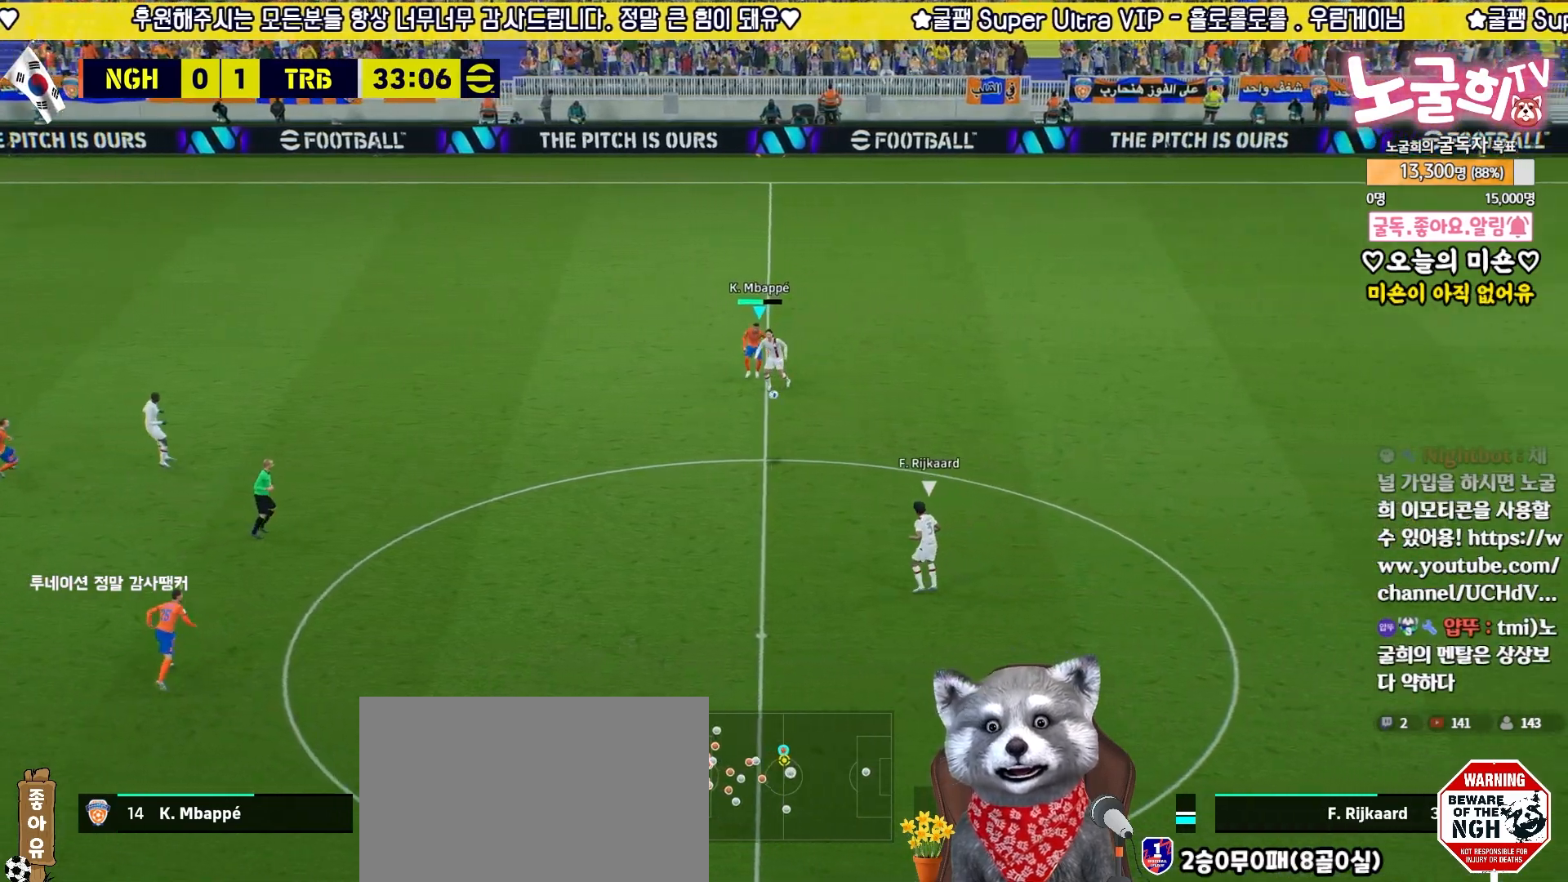
{"buttons": ["R2", "L3"], "left_stick": "down-right", "right_stick": "center", "events": [[433, "L3", "down"], [500, "left_stick", "down-right"]]}
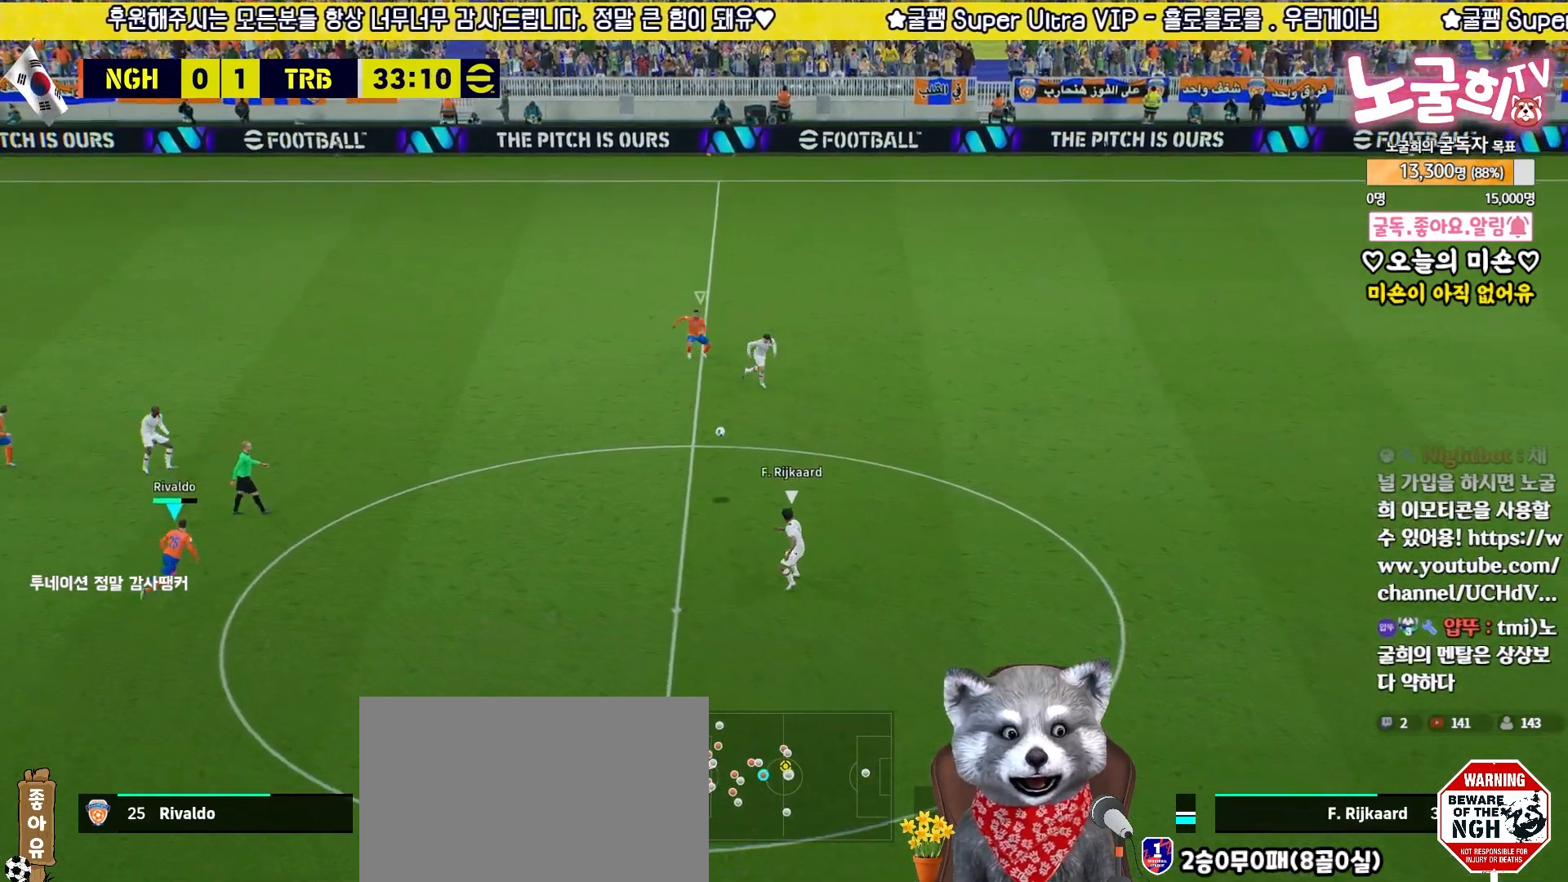
{"buttons": ["R2", "L3"], "left_stick": "down-right", "right_stick": "center", "events": []}
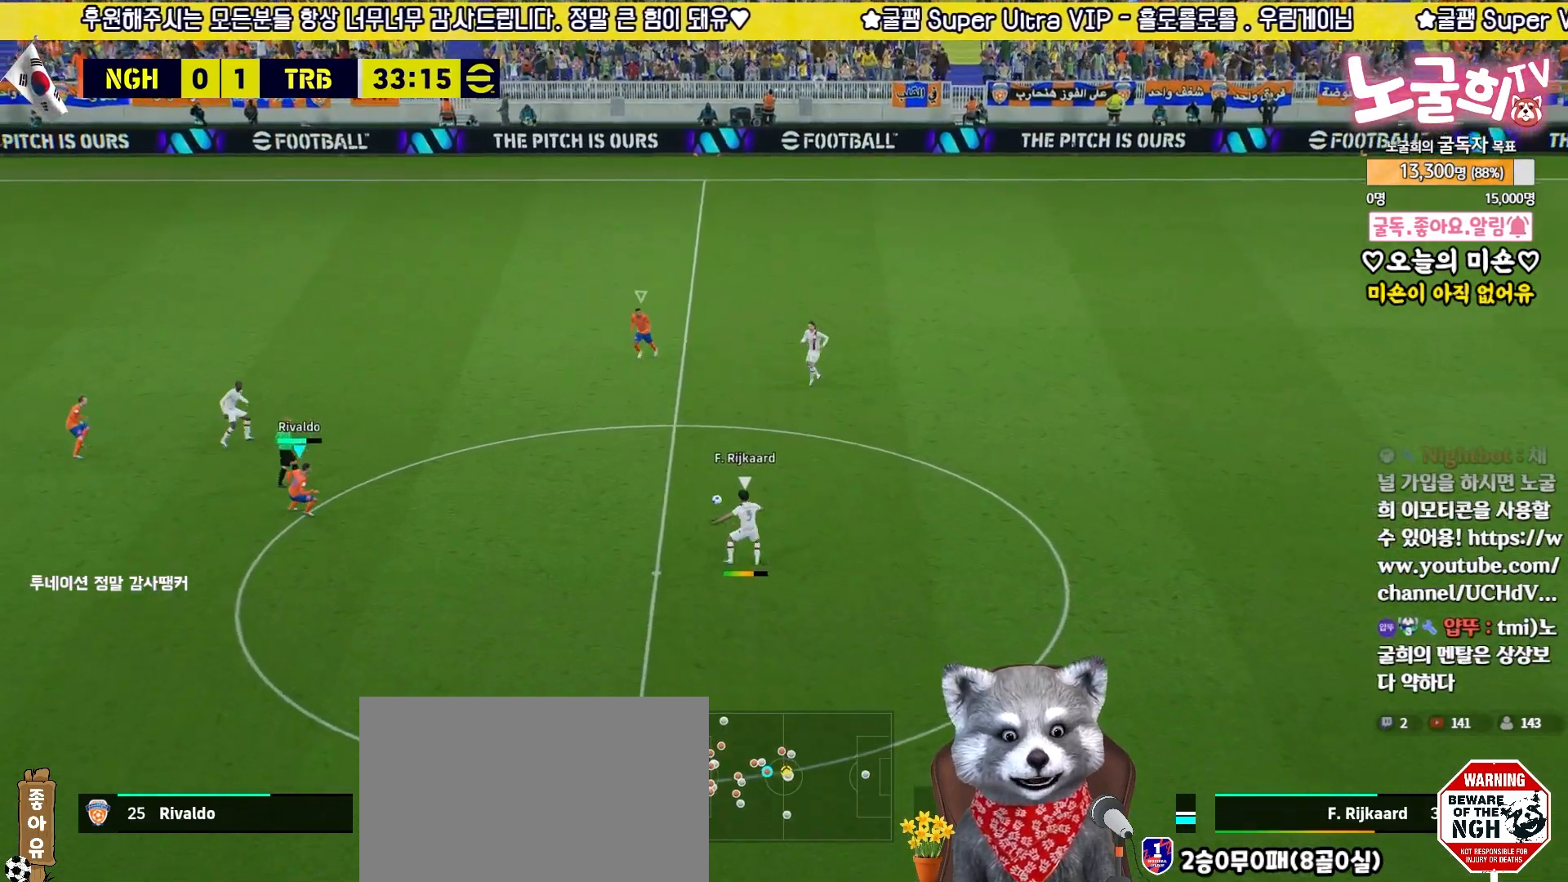
{"buttons": ["L1", "L2", "R2", "L3"], "left_stick": "down", "right_stick": "center", "events": [[200, "L2", "down"], [233, "left_stick", "down"], [483, "L1", "down"]]}
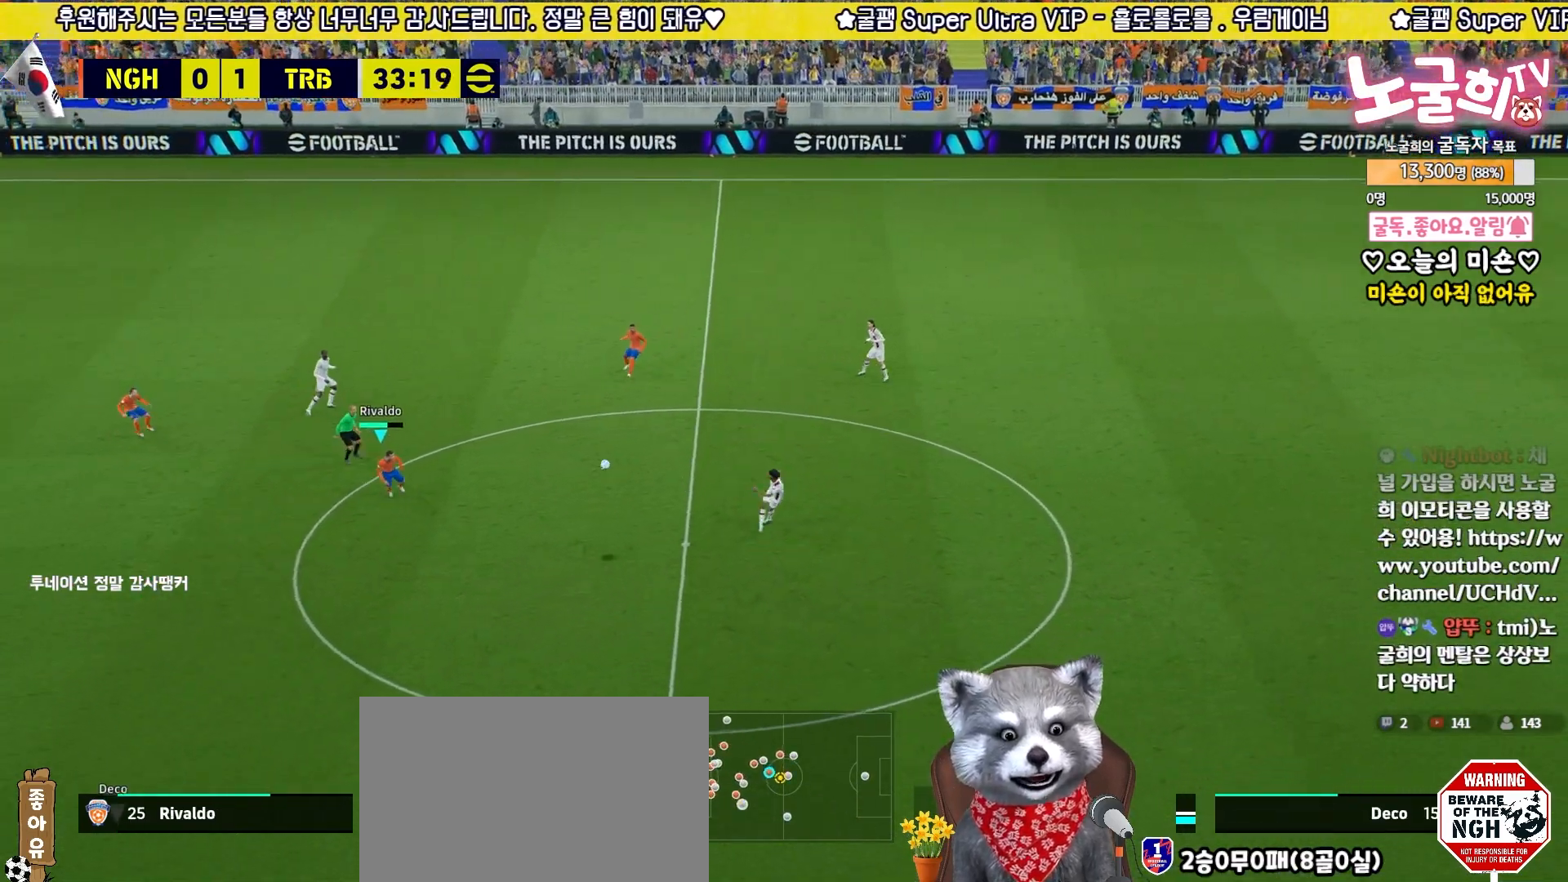
{"buttons": ["R2", "L3"], "left_stick": "down-right", "right_stick": "center", "events": [[117, "L1", "up"], [217, "left_stick", "down-right"], [417, "L2", "up"]]}
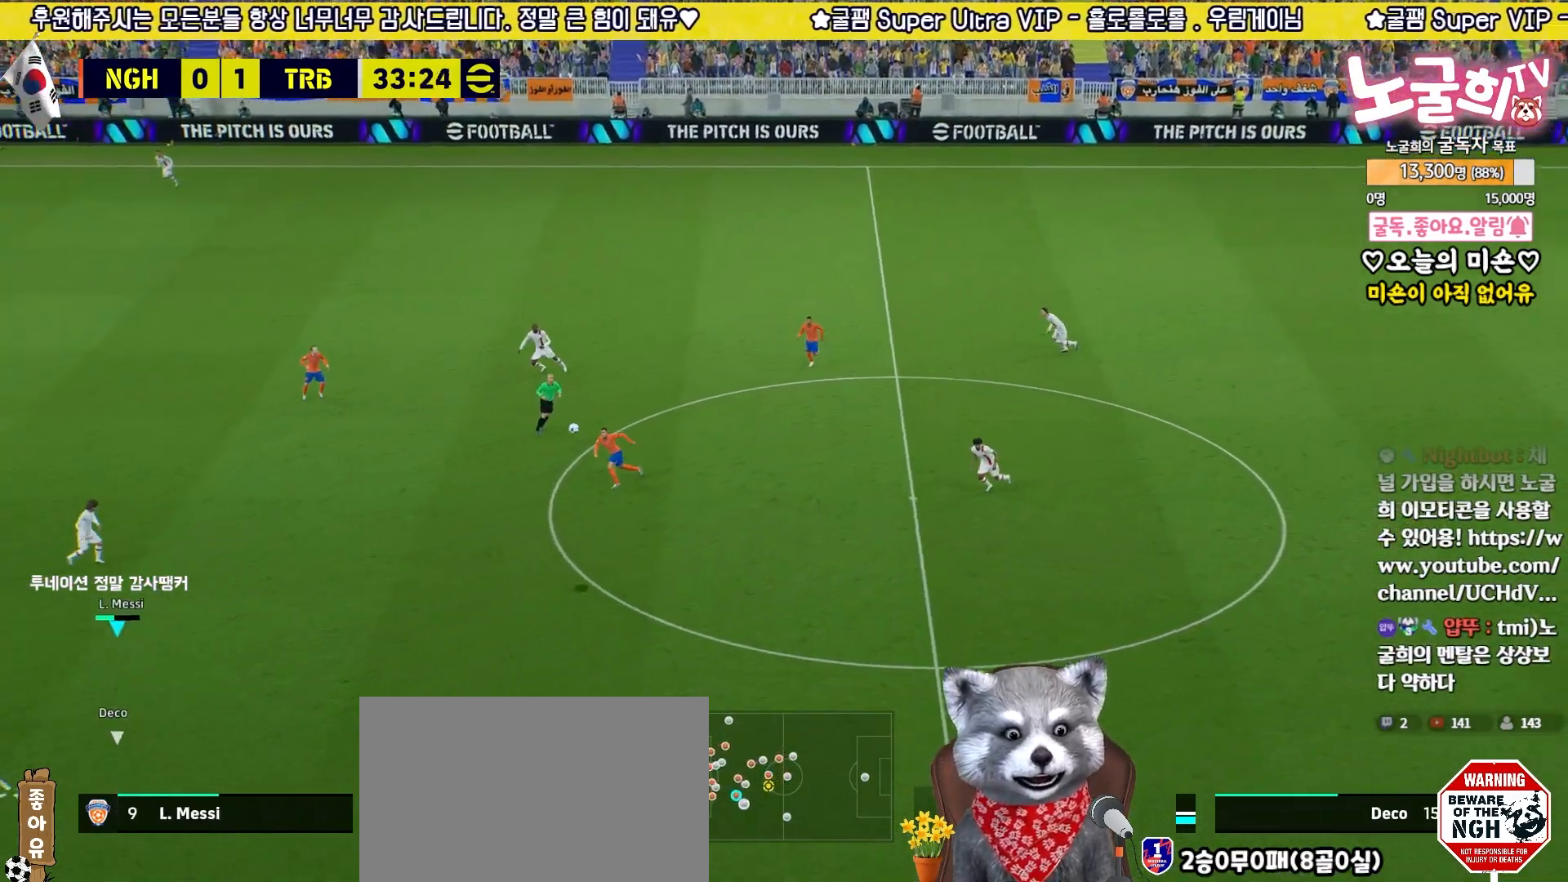
{"buttons": ["R2", "L3"], "left_stick": "up-right", "right_stick": "center", "events": [[133, "left_stick", "right"], [467, "left_stick", "up-right"]]}
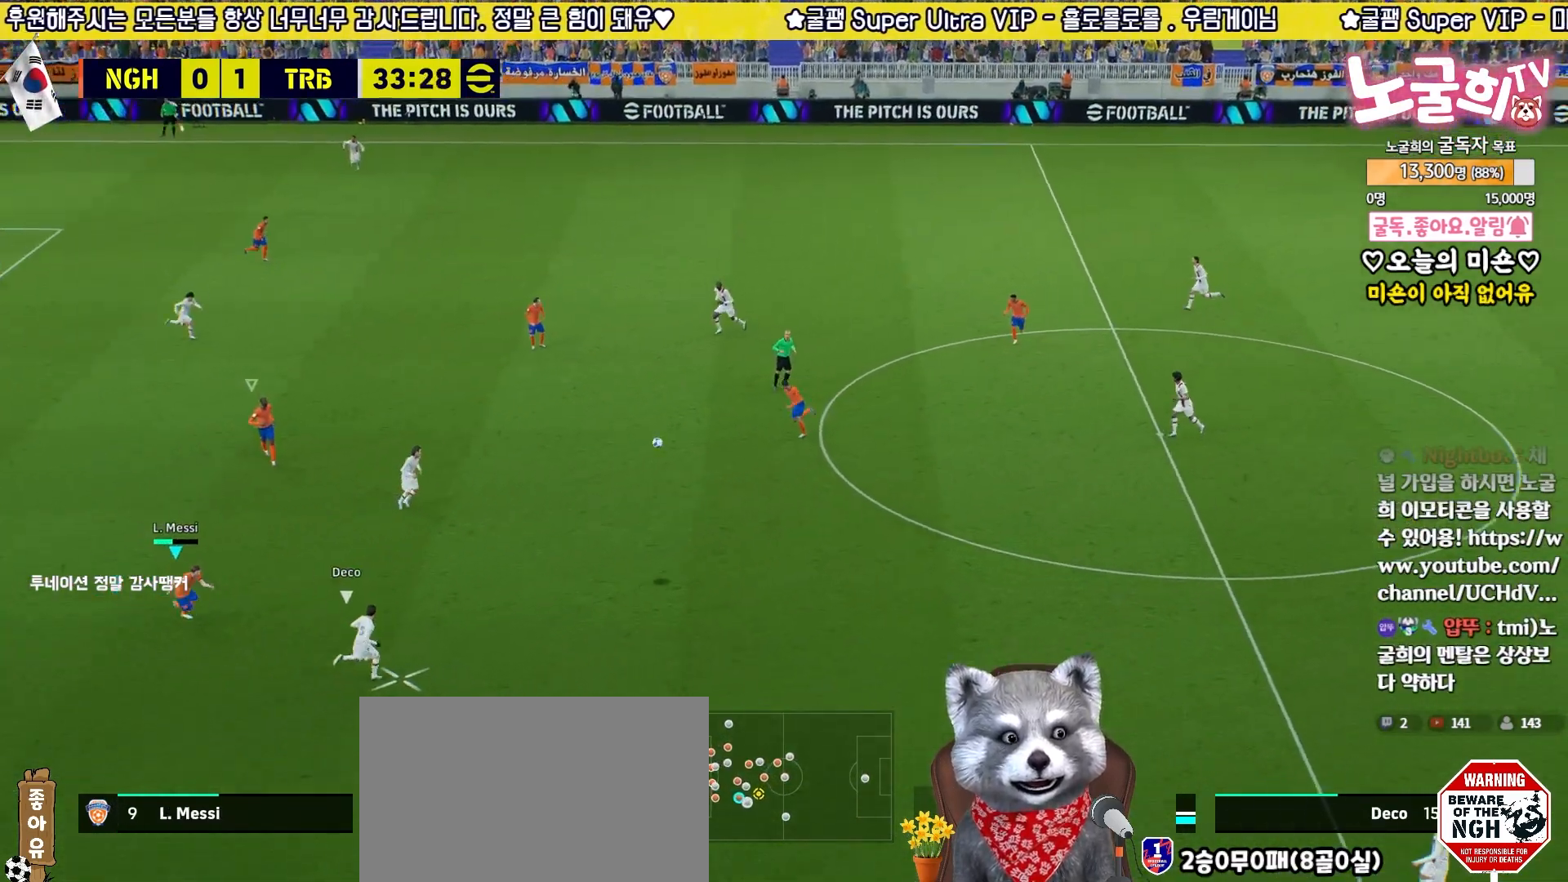
{"buttons": ["L2", "R2", "L3"], "left_stick": "up-left", "right_stick": "center", "events": [[50, "L2", "down"], [350, "left_stick", "up"], [500, "left_stick", "up-left"]]}
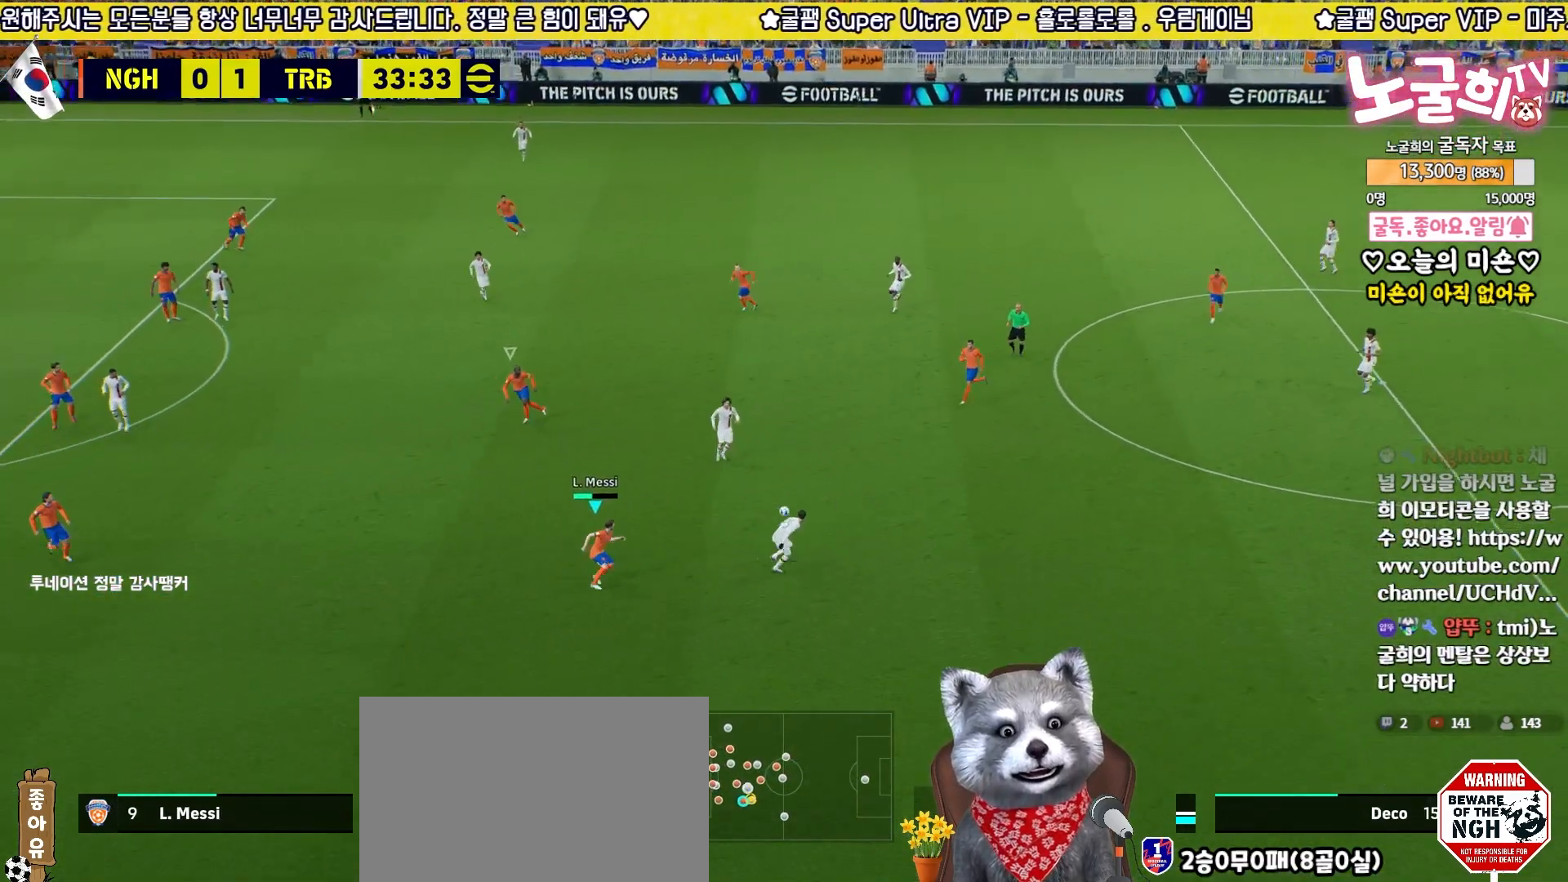
{"buttons": ["R2", "L3"], "left_stick": "down", "right_stick": "center", "events": [[117, "L3", "up"], [150, "L2", "up"], [233, "right_stick", "up"], [250, "left_stick", "down"], [317, "L3", "down"], [317, "right_stick", "center"]]}
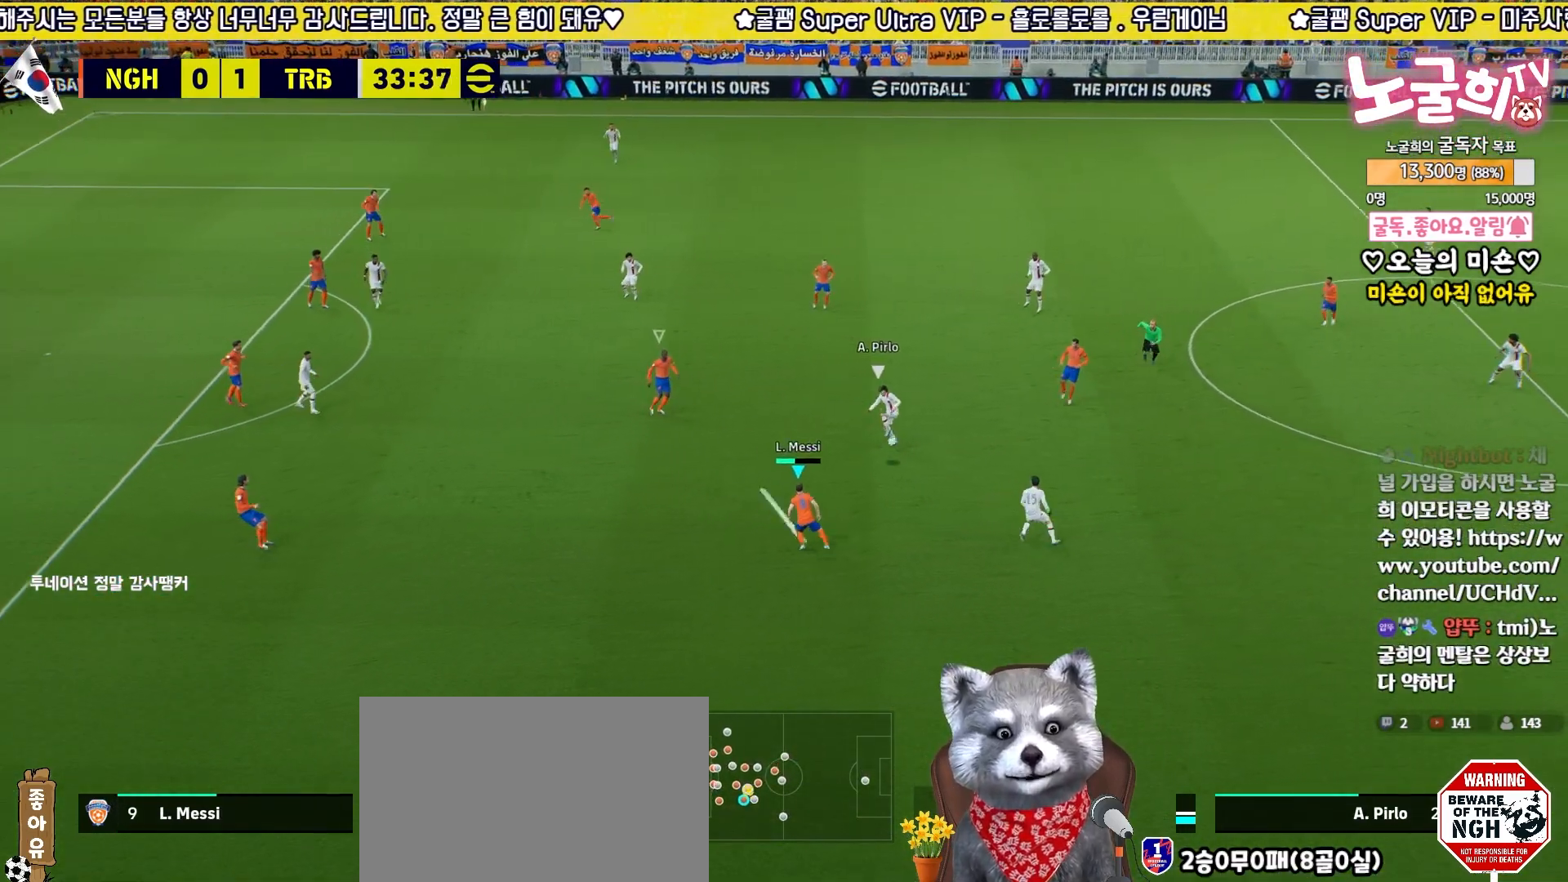
{"buttons": ["L2", "L3"], "left_stick": "up-right", "right_stick": "center", "events": [[67, "L2", "down"], [117, "R2", "up"], [433, "L3", "up"], [450, "left_stick", "up-right"], [500, "L3", "down"]]}
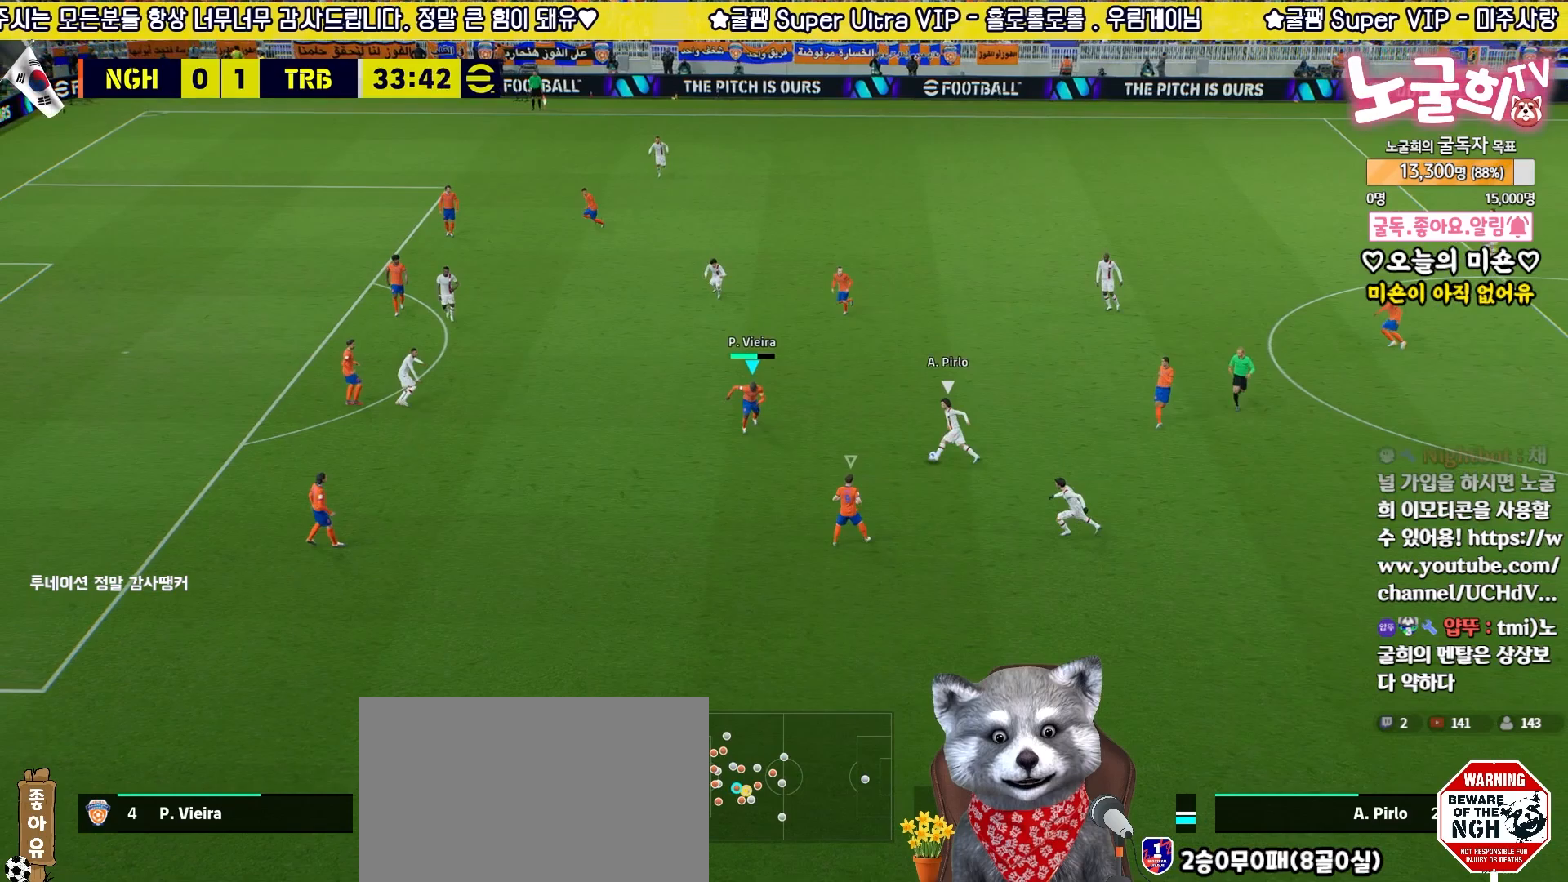
{"buttons": ["L2", "R2", "L3"], "left_stick": "down", "right_stick": "center", "events": [[100, "L3", "up"], [117, "R2", "down"], [150, "L3", "down"], [167, "left_stick", "up"], [500, "left_stick", "down"]]}
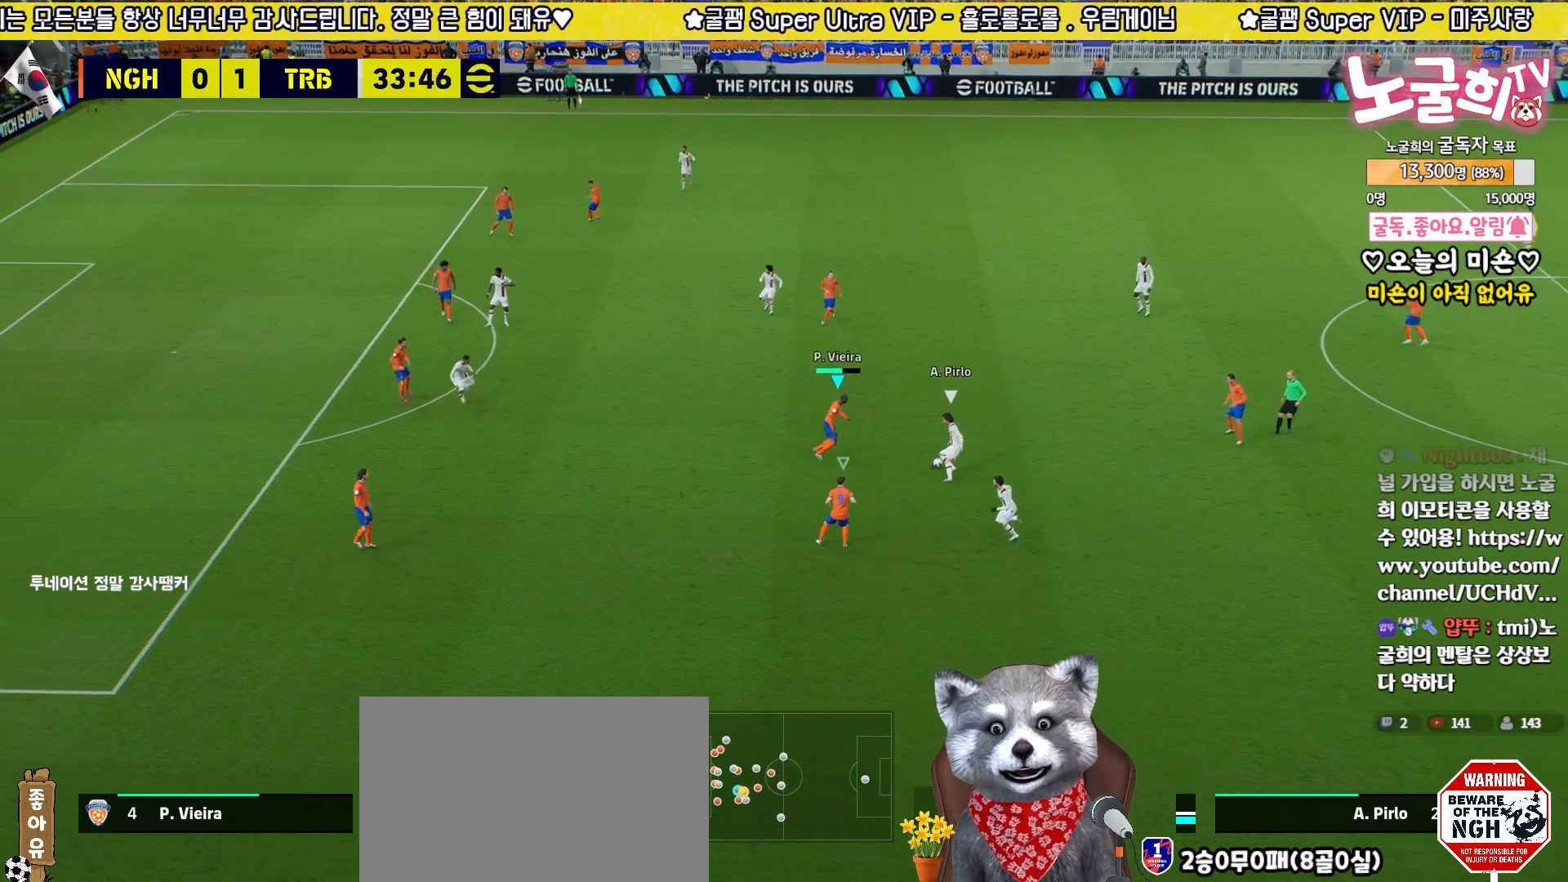
{"buttons": ["L2", "R2", "L3"], "left_stick": "down-right", "right_stick": "center", "events": [[117, "left_stick", "down-right"]]}
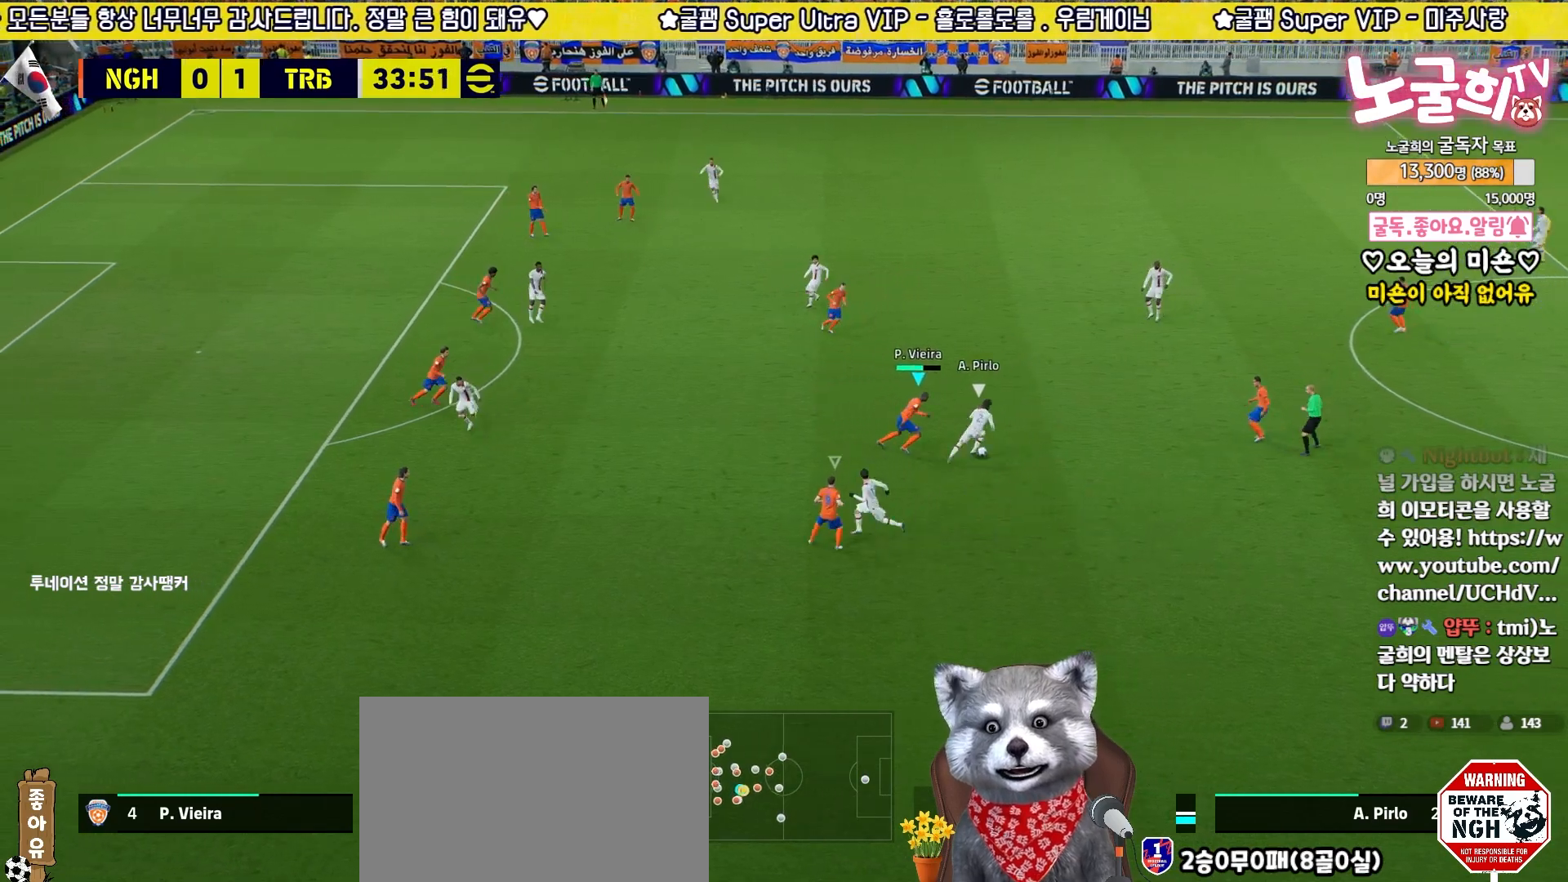
{"buttons": ["L2", "R2", "L3"], "left_stick": "up-right", "right_stick": "center", "events": [[183, "left_stick", "up-right"]]}
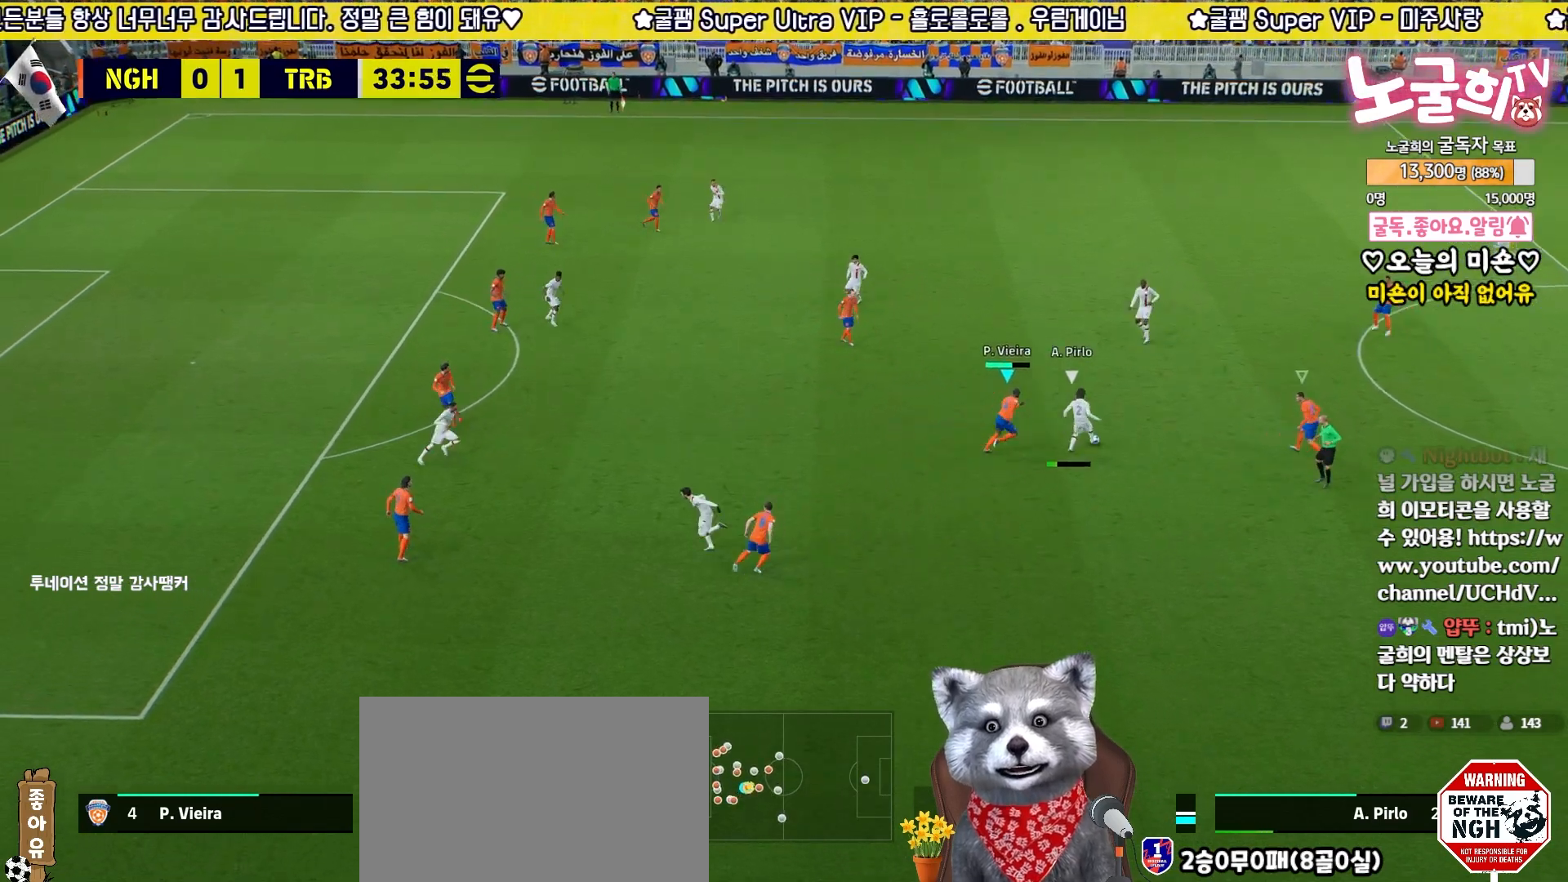
{"buttons": ["R2"], "left_stick": "up", "right_stick": "center", "events": [[50, "left_stick", "up"], [167, "right_stick", "up"], [183, "L3", "up"], [233, "right_stick", "center"], [250, "left_stick", "right"], [267, "L2", "up"], [367, "left_stick", "up"]]}
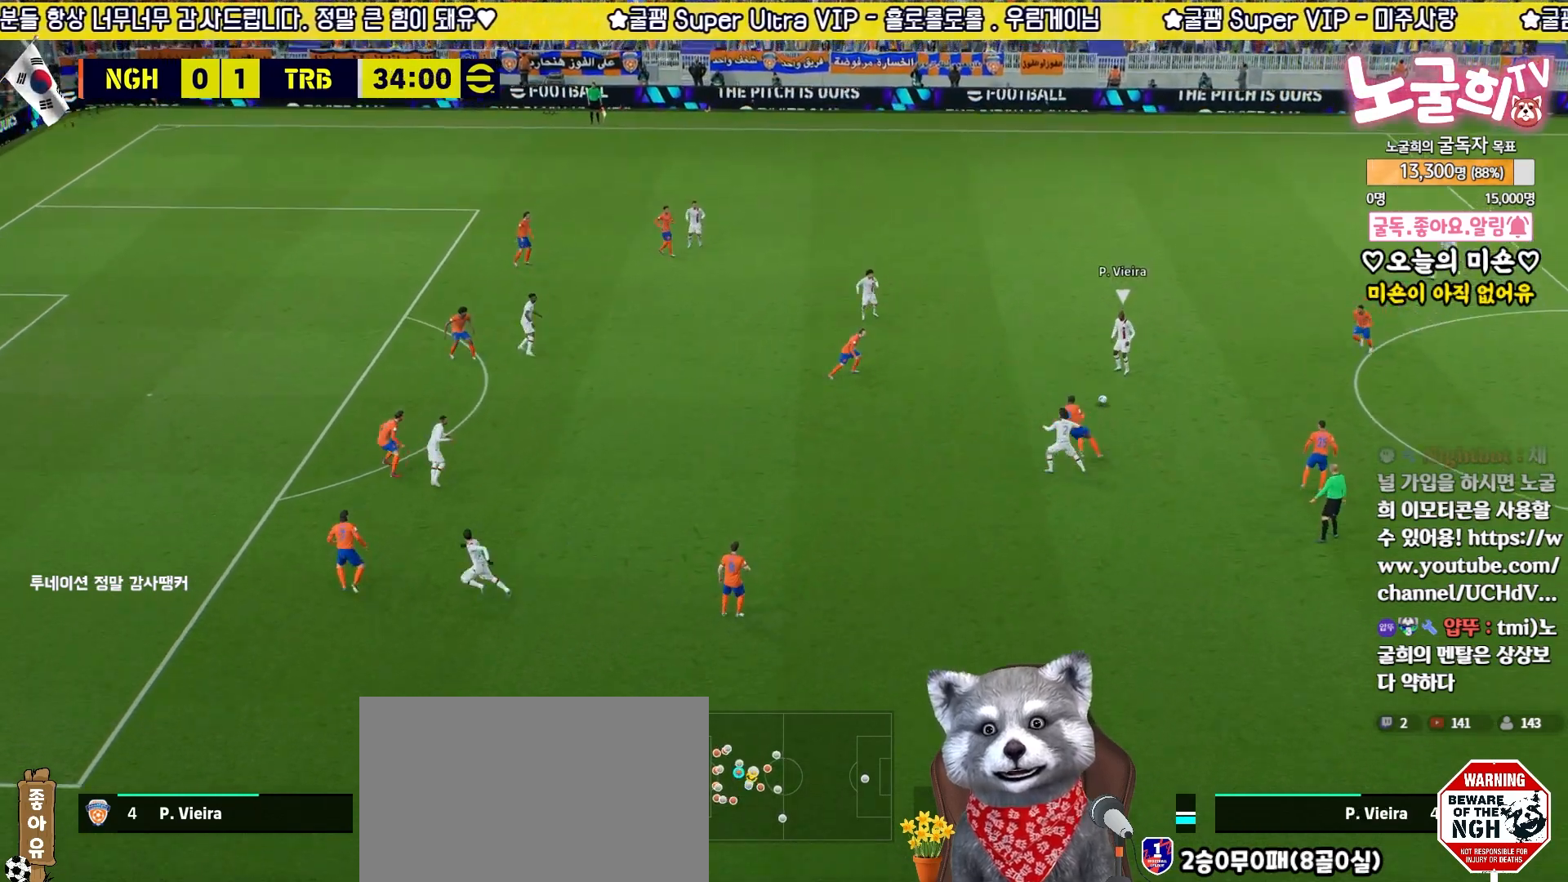
{"buttons": ["L2", "R2", "L3"], "left_stick": "up", "right_stick": "center", "events": [[217, "L2", "down"], [217, "R2", "up"], [483, "R2", "down"], [500, "L3", "down"]]}
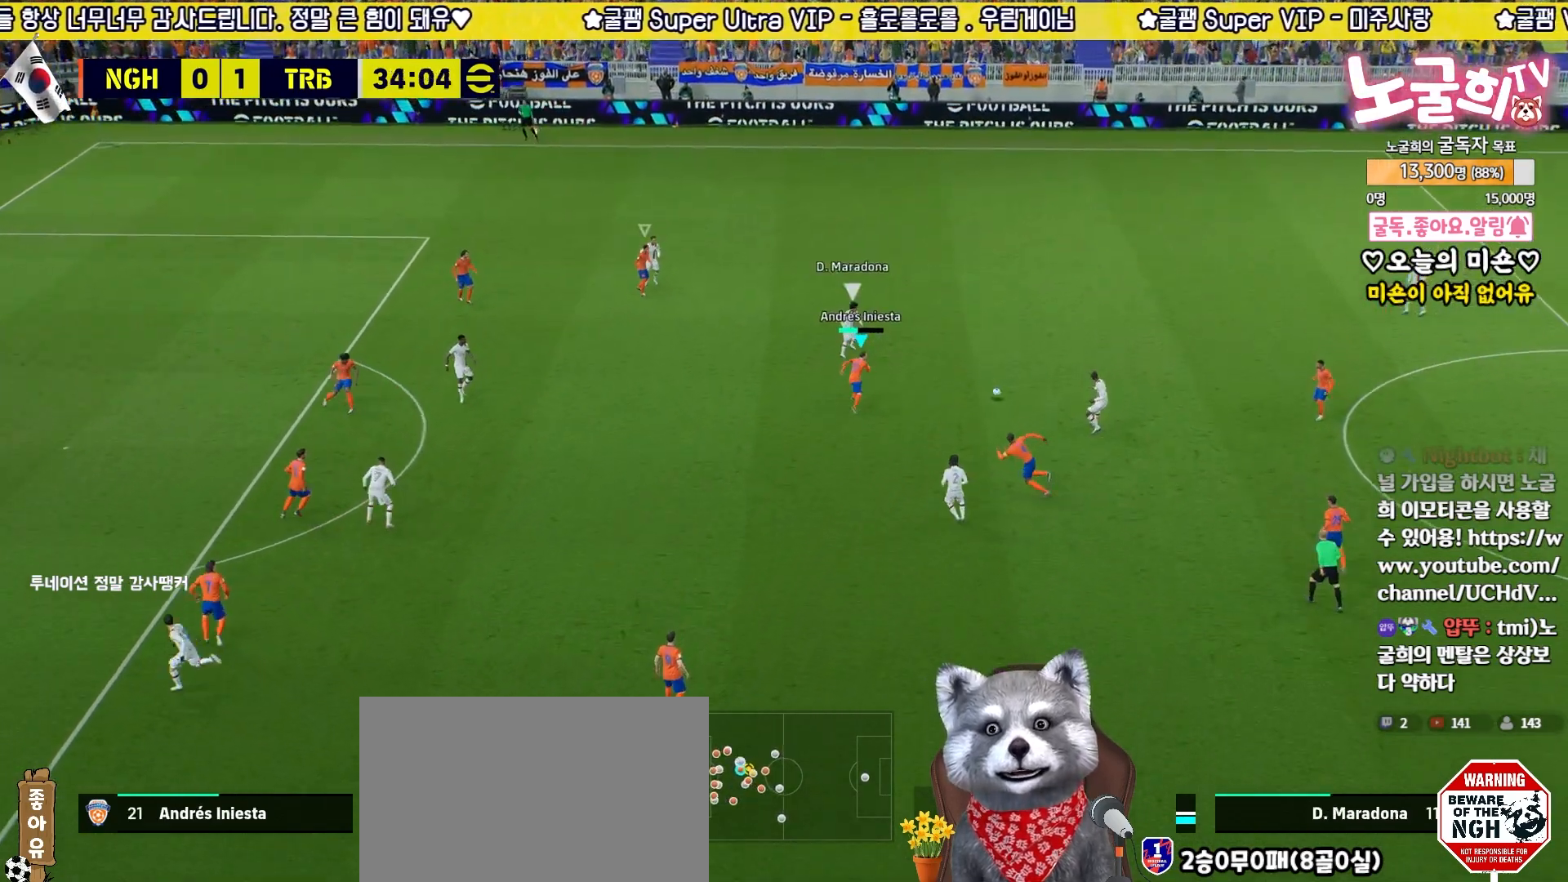
{"buttons": ["R2", "L3"], "left_stick": "right", "right_stick": "center", "events": [[83, "left_stick", "up-left"], [217, "right_stick", "left"], [283, "left_stick", "right"], [300, "right_stick", "center"], [383, "L2", "up"]]}
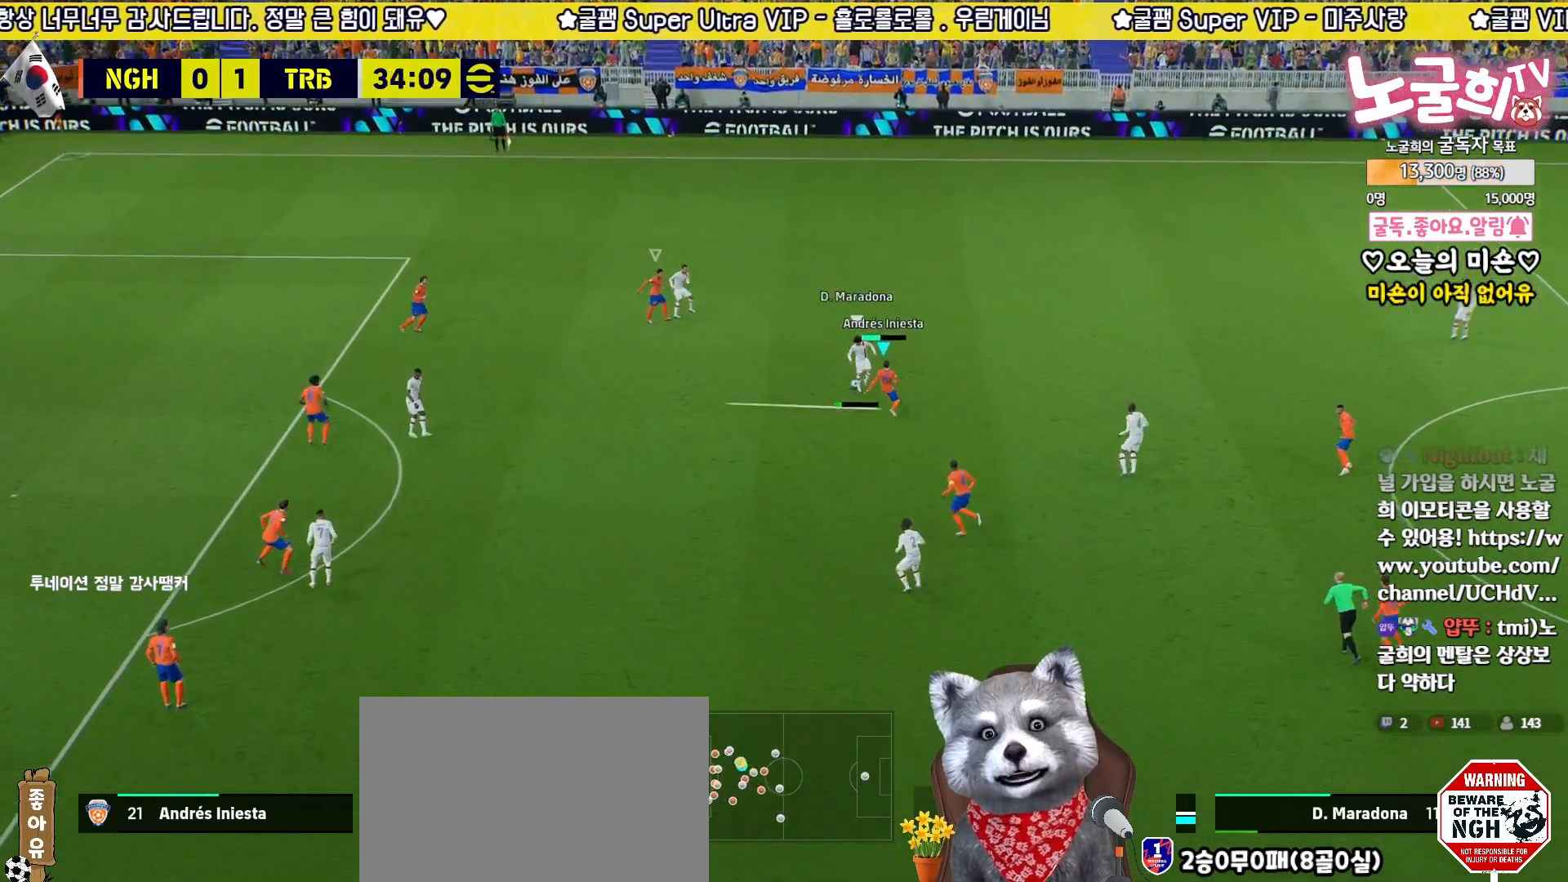
{"buttons": ["R2"], "left_stick": "up-right", "right_stick": "center", "events": [[433, "L3", "up"], [433, "left_stick", "up-right"]]}
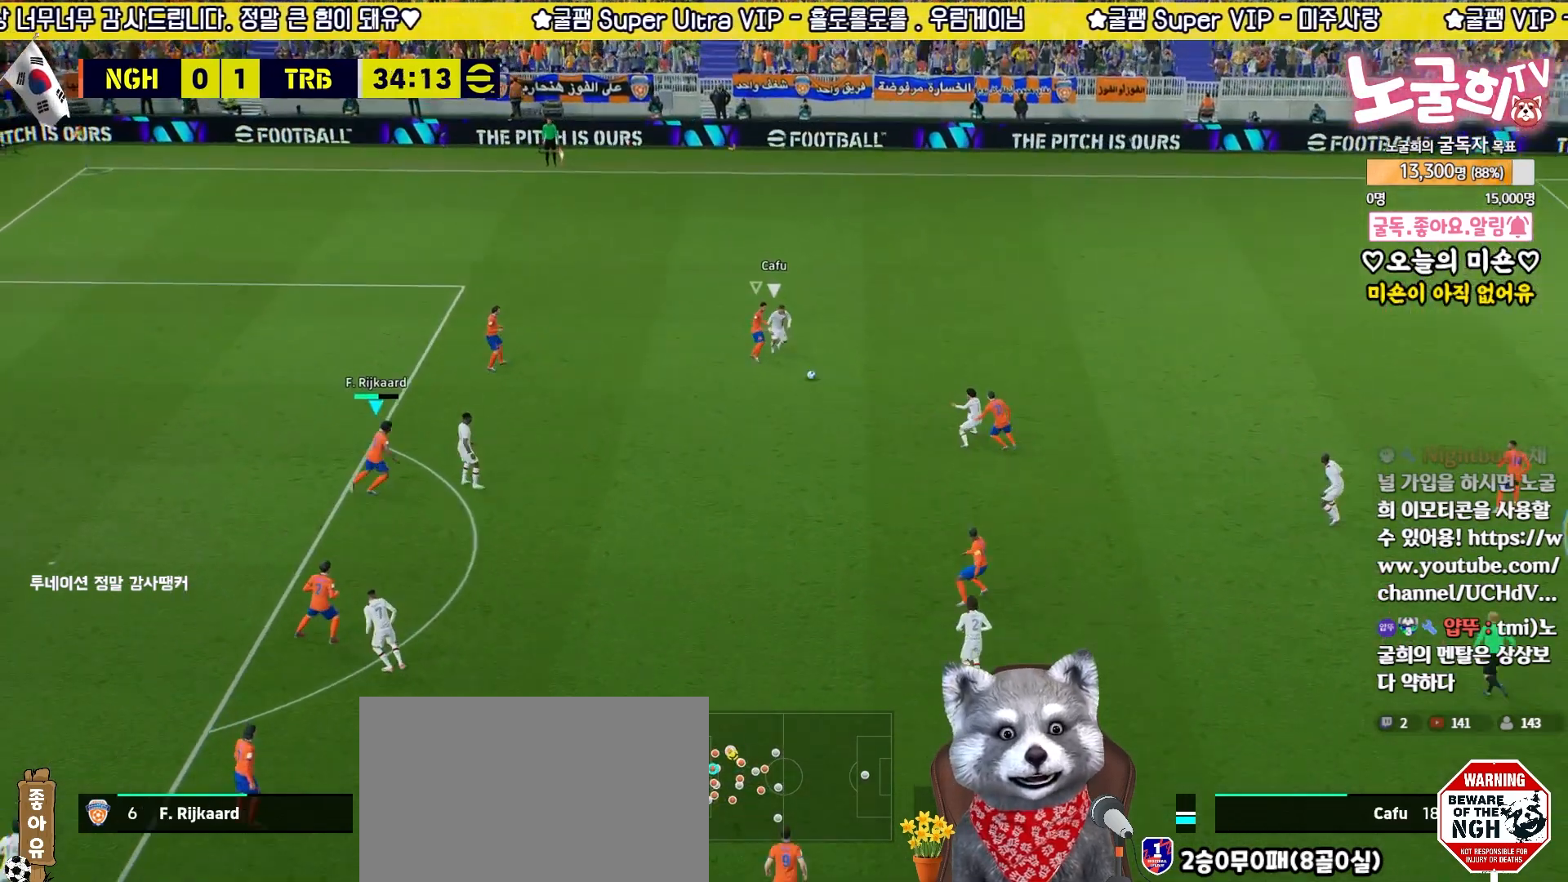
{"buttons": ["L3"], "left_stick": "up-right", "right_stick": "center", "events": [[50, "R1", "down"], [100, "L3", "down"], [150, "R1", "up"], [400, "CROSS", "down"], [483, "R2", "up"], [500, "CROSS", "up"]]}
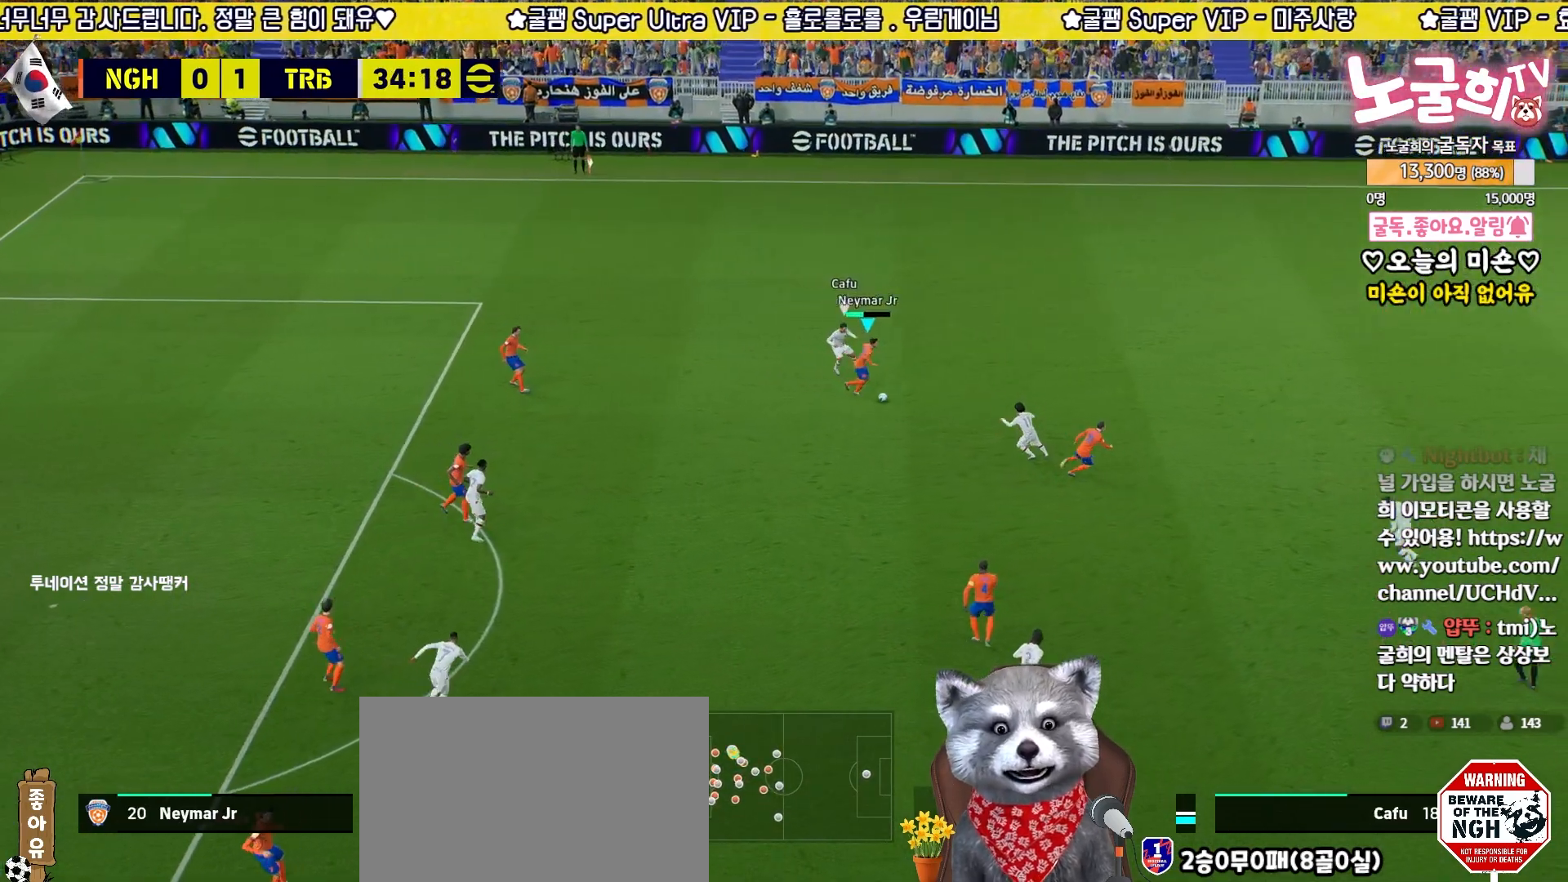
{"buttons": [], "left_stick": "up-right", "right_stick": "center", "events": [[500, "L3", "up"]]}
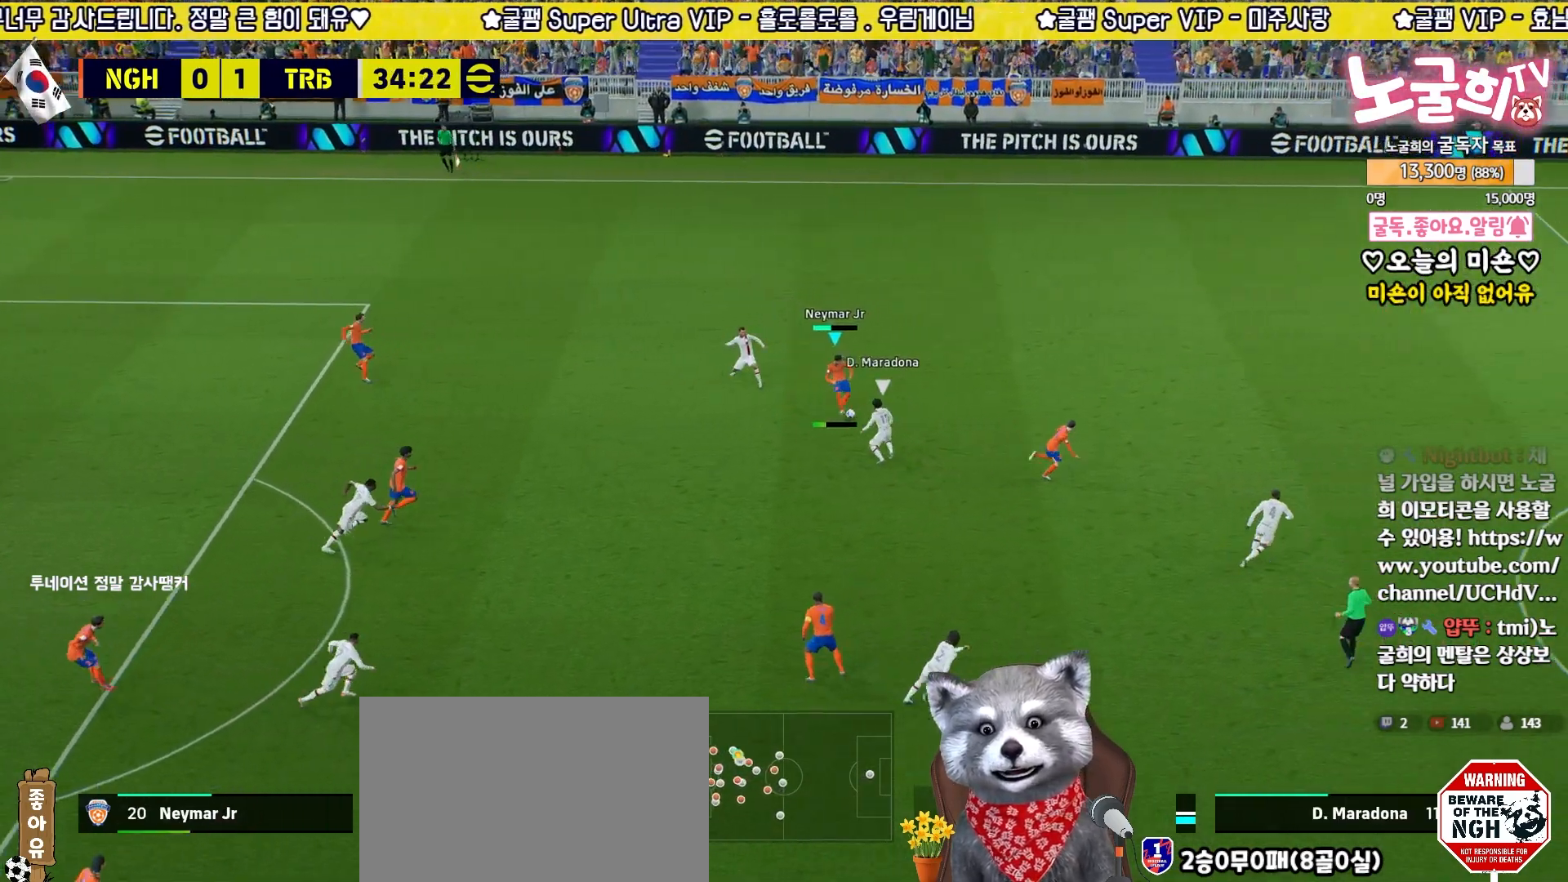
{"buttons": ["L3"], "left_stick": "up-left", "right_stick": "center", "events": [[117, "left_stick", "center"], [200, "L3", "down"], [200, "left_stick", "left"], [250, "left_stick", "up-left"]]}
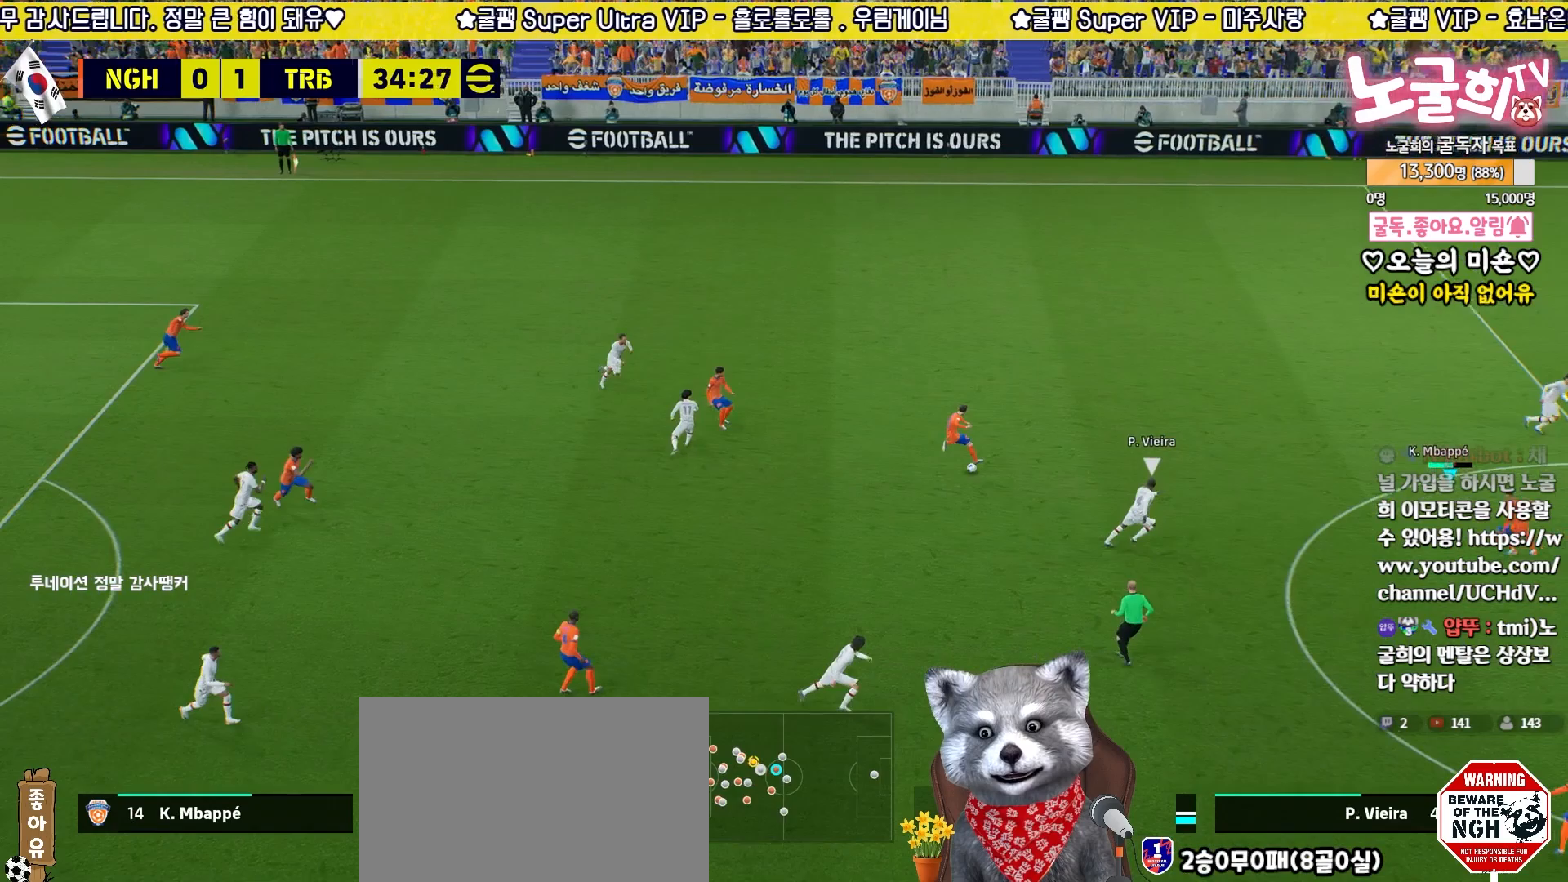
{"buttons": ["R2", "L3"], "left_stick": "up", "right_stick": "center", "events": [[100, "L3", "up"], [267, "R2", "down"], [383, "L3", "down"], [483, "left_stick", "up"]]}
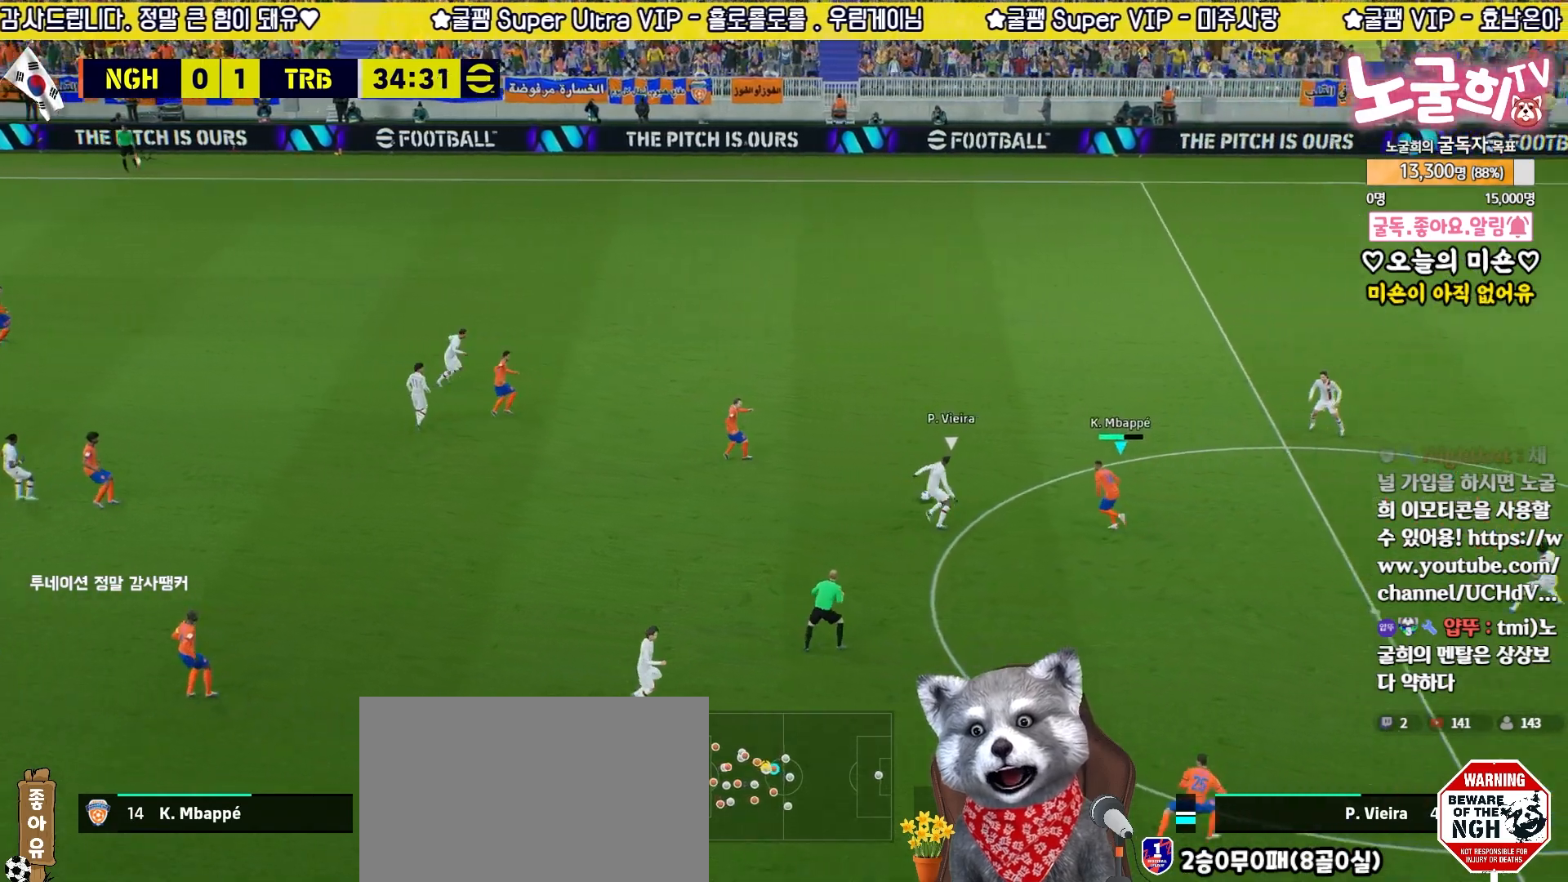
{"buttons": ["R2"], "left_stick": "up-right", "right_stick": "center", "events": [[83, "left_stick", "up-right"], [300, "L3", "up"], [417, "right_stick", "left"], [500, "right_stick", "center"]]}
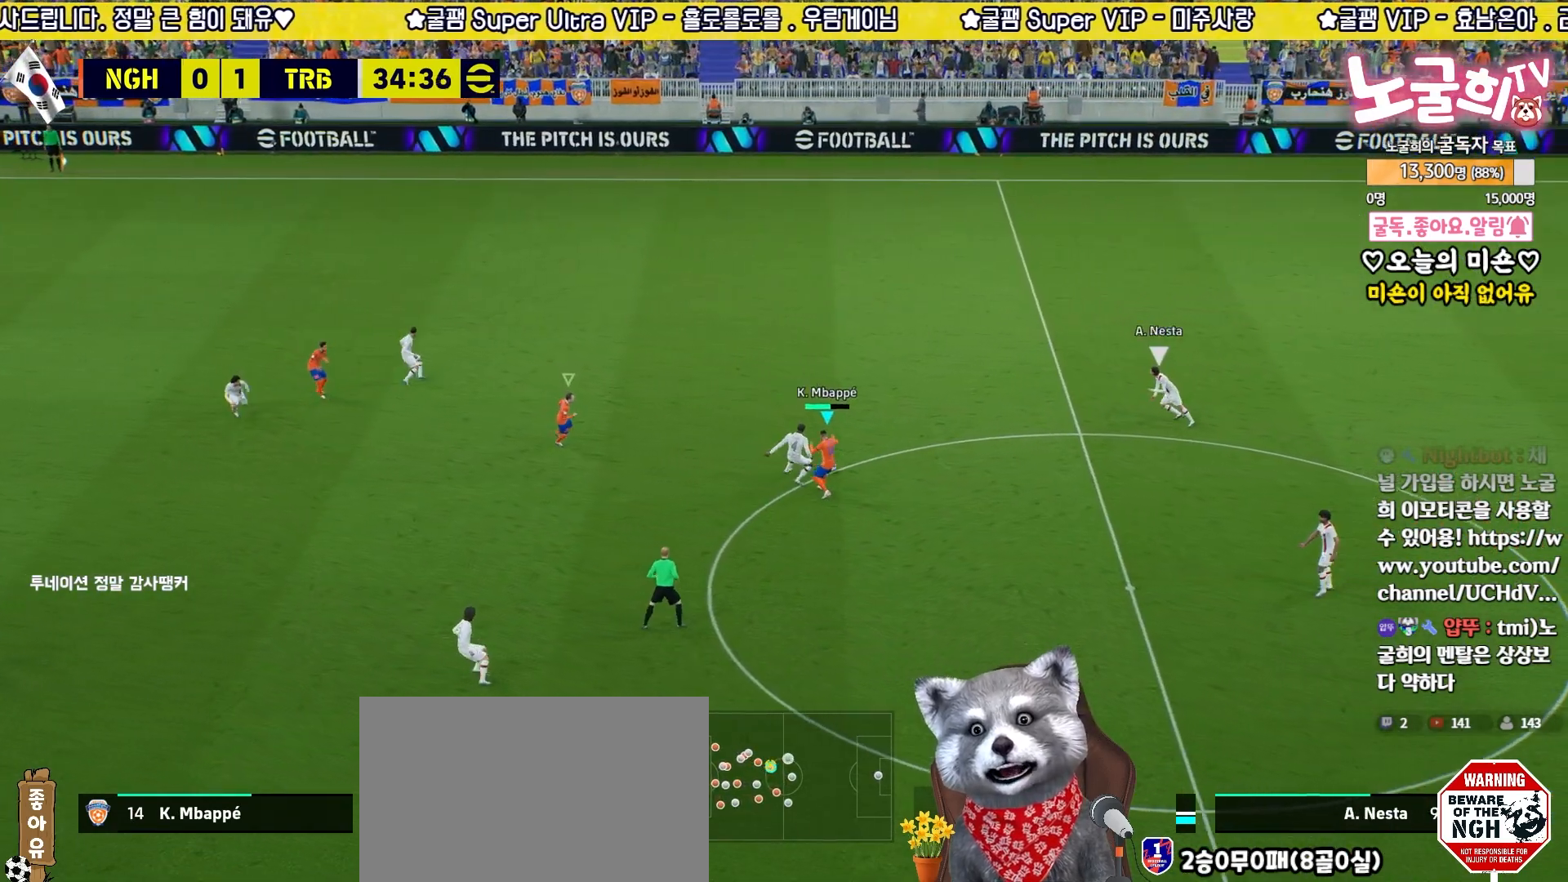
{"buttons": ["R2"], "left_stick": "up", "right_stick": "center", "events": [[67, "R1", "down"], [200, "R1", "up"], [383, "left_stick", "up"]]}
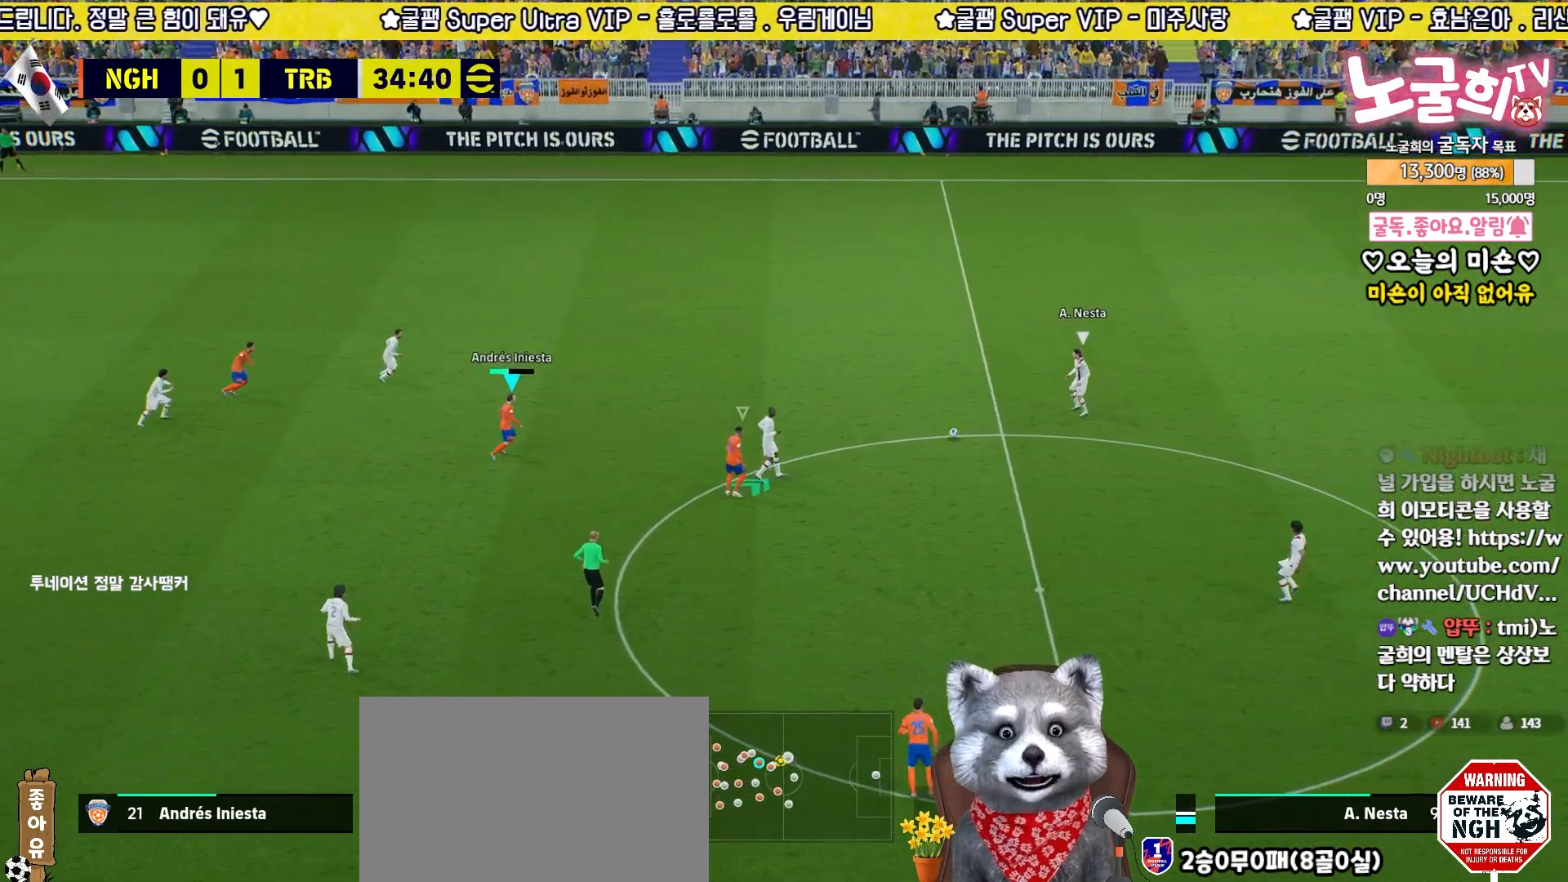
{"buttons": ["L1", "R2"], "left_stick": "down-right", "right_stick": "down-right", "events": [[283, "left_stick", "up-right"], [450, "left_stick", "down-right"], [483, "right_stick", "down-right"], [500, "L1", "down"]]}
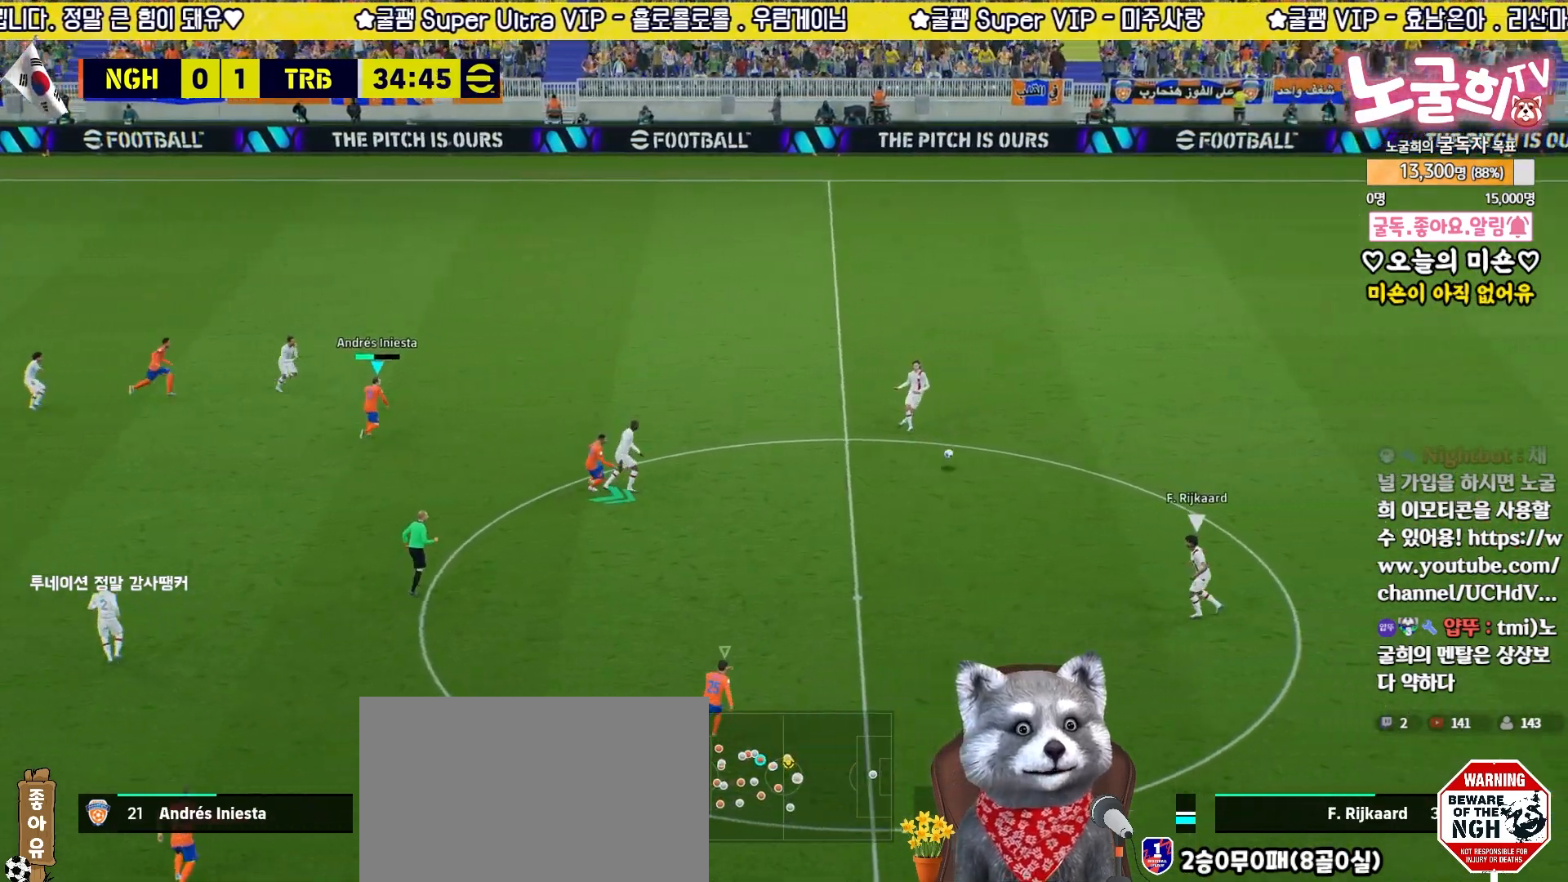
{"buttons": ["R2", "L3"], "left_stick": "down-right", "right_stick": "center", "events": [[33, "L1", "up"], [50, "left_stick", "down"], [67, "right_stick", "center"], [183, "left_stick", "down-right"], [250, "right_stick", "down"], [317, "right_stick", "center"], [350, "L3", "down"]]}
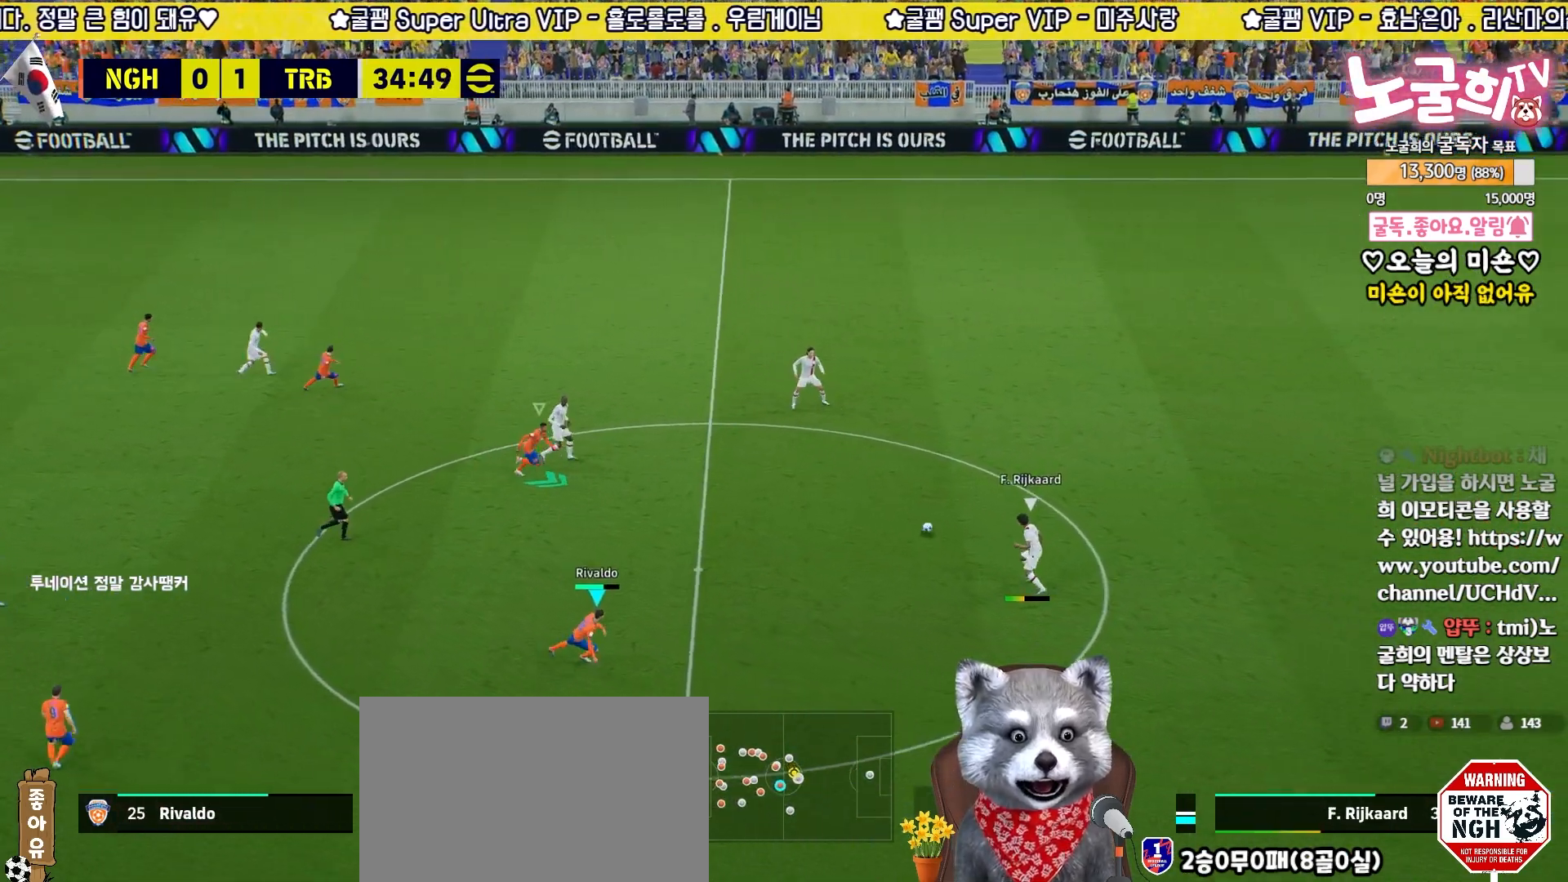
{"buttons": ["L2", "R2", "L3"], "left_stick": "down", "right_stick": "center", "events": [[233, "left_stick", "down"], [283, "L1", "down"], [317, "L2", "down"], [383, "L1", "up"]]}
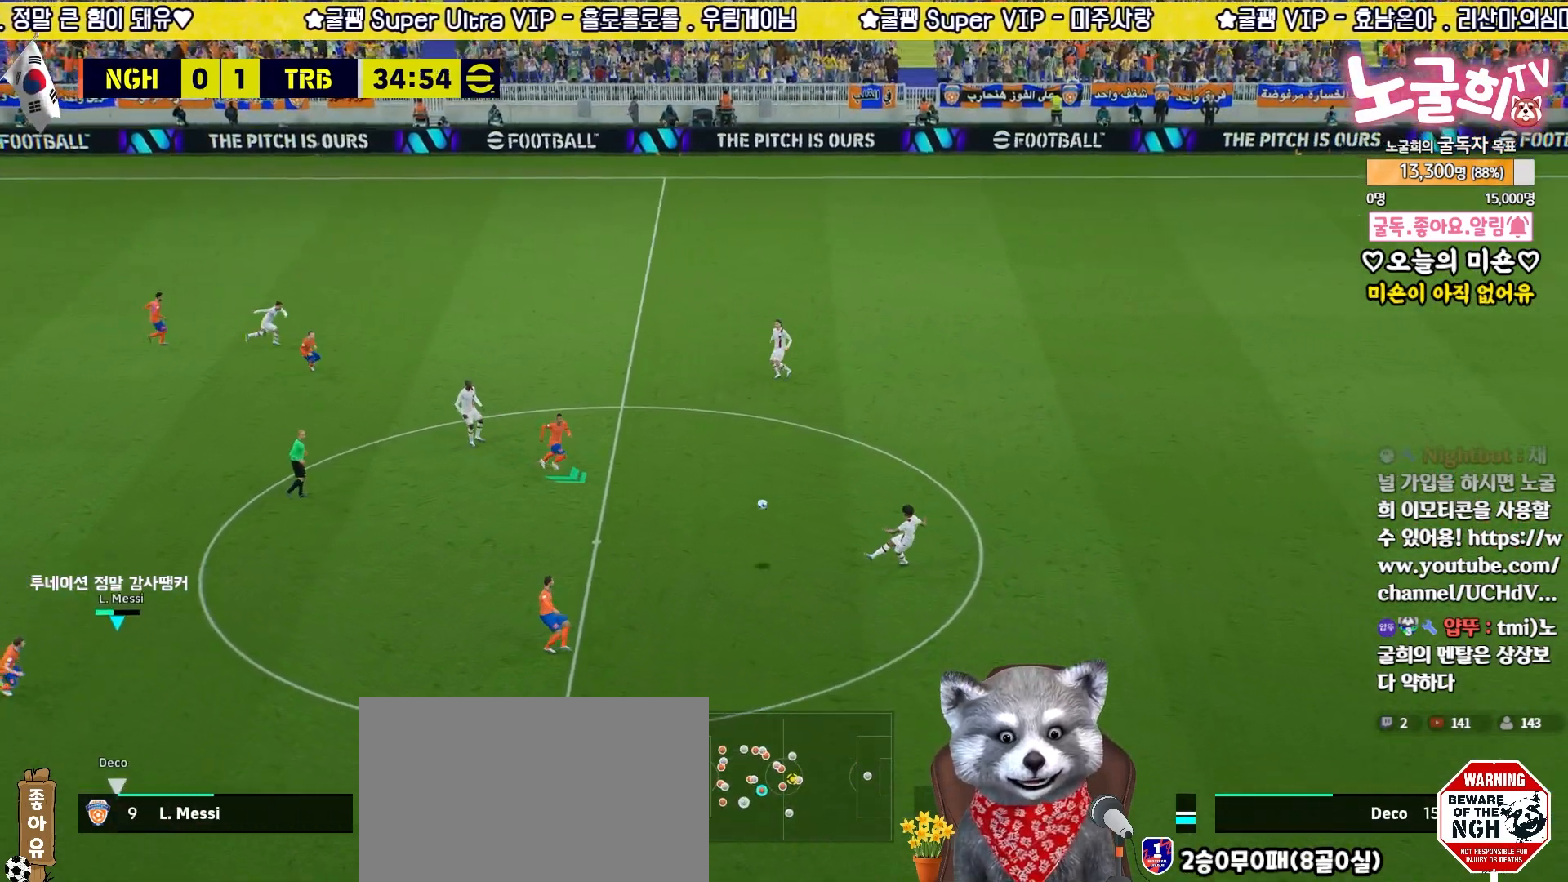
{"buttons": [], "left_stick": "right", "right_stick": "center", "events": [[117, "L3", "up"], [117, "left_stick", "left"], [217, "left_stick", "up"], [250, "R2", "up"], [283, "left_stick", "right"], [350, "L2", "up"]]}
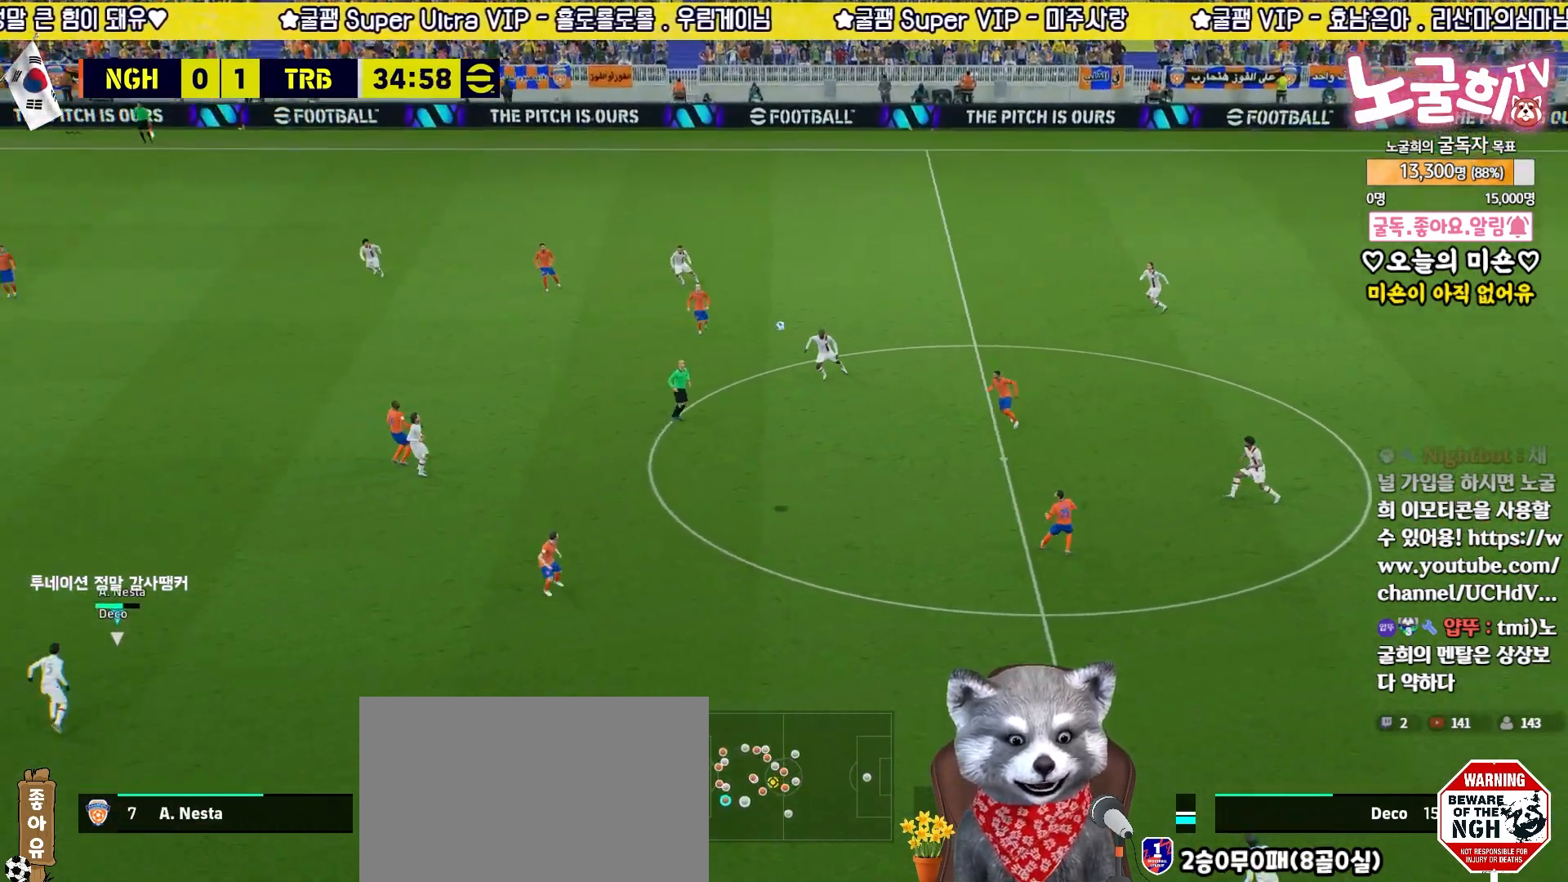
{"buttons": [], "left_stick": "right", "right_stick": "center", "events": [[100, "CROSS", "down"], [233, "CROSS", "up"]]}
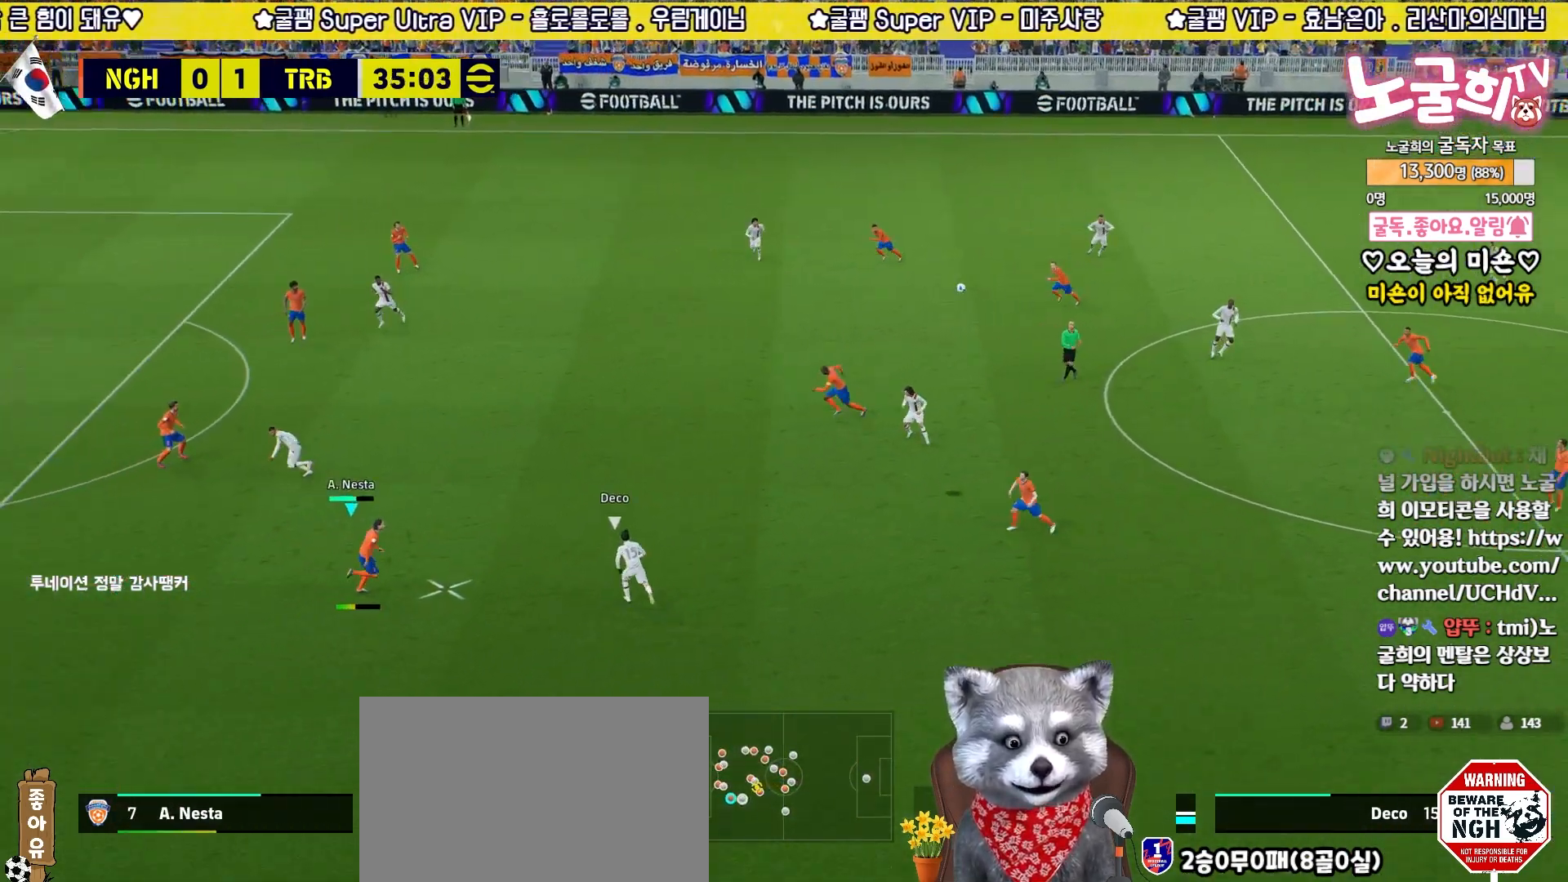
{"buttons": ["L3"], "left_stick": "right", "right_stick": "center", "events": [[367, "L3", "down"]]}